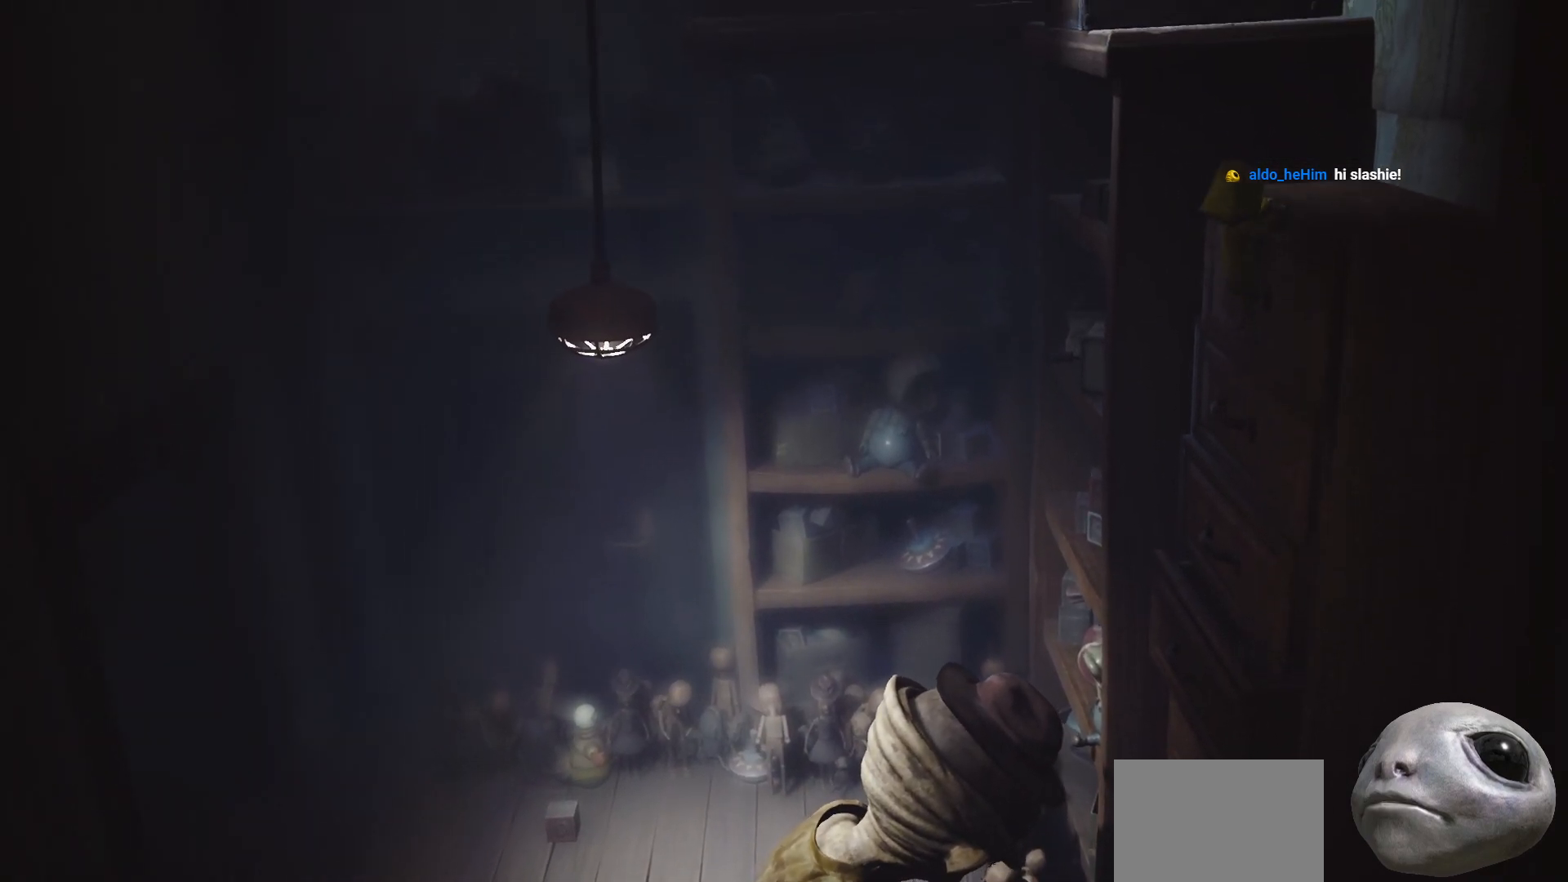
Gameplay with a controller (Xbox layout); each line is a JSON object with the inputs held at the frame after it. "events" lists button and stick changes between this image and that frame as [ms after this image, input, new state], when the widget could be followed in between.
{"buttons": ["X"], "left_stick": "up-right", "right_stick": "center", "events": [[483, "R2", "up"]]}
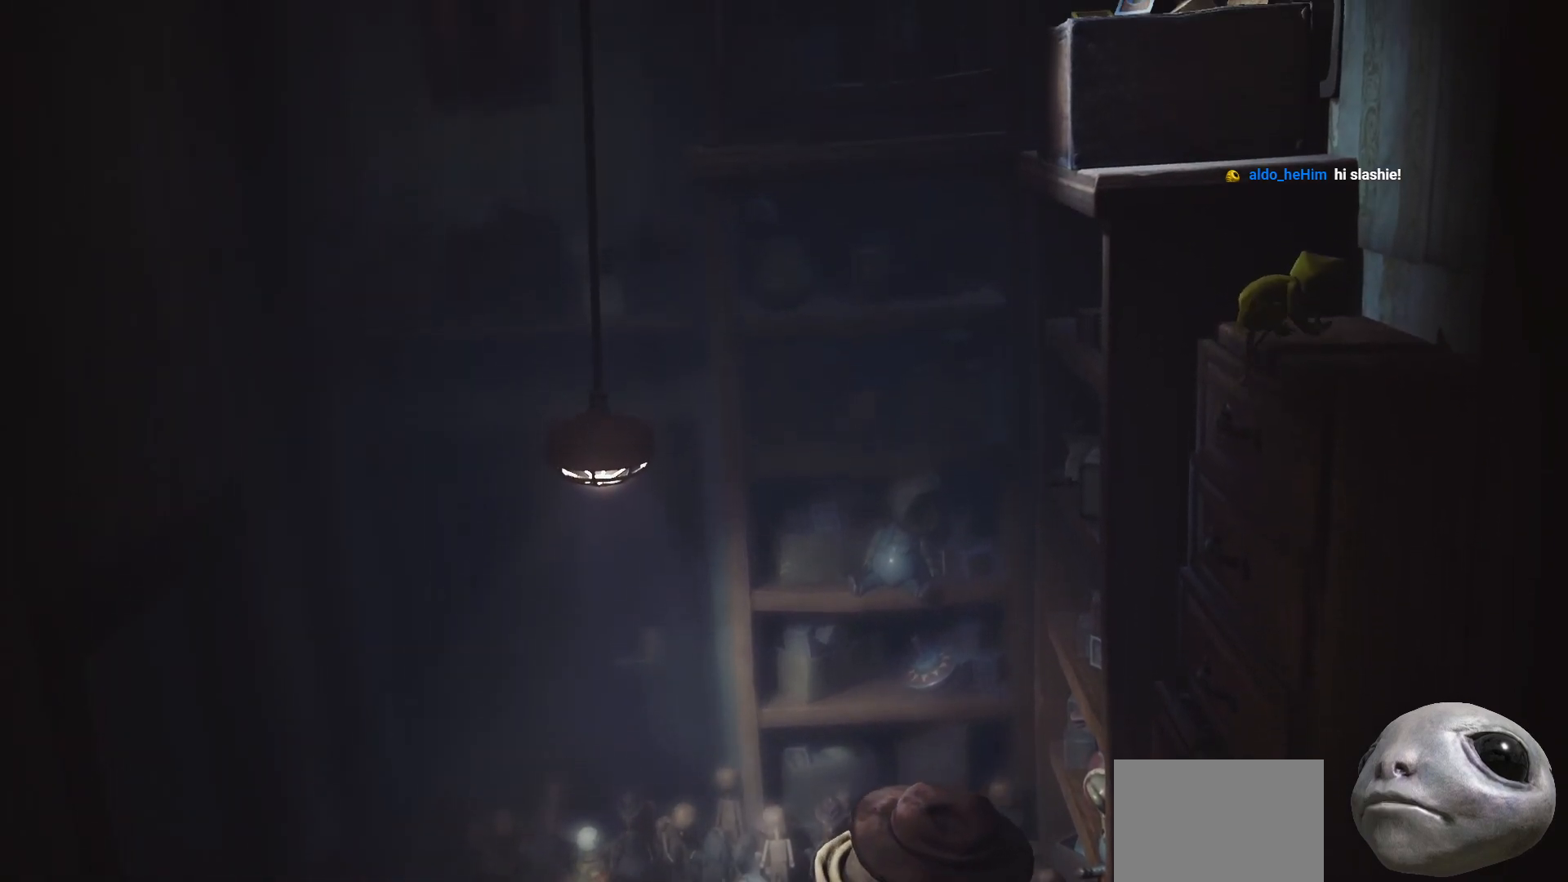
{"buttons": ["X"], "left_stick": "up-right", "right_stick": "center", "events": []}
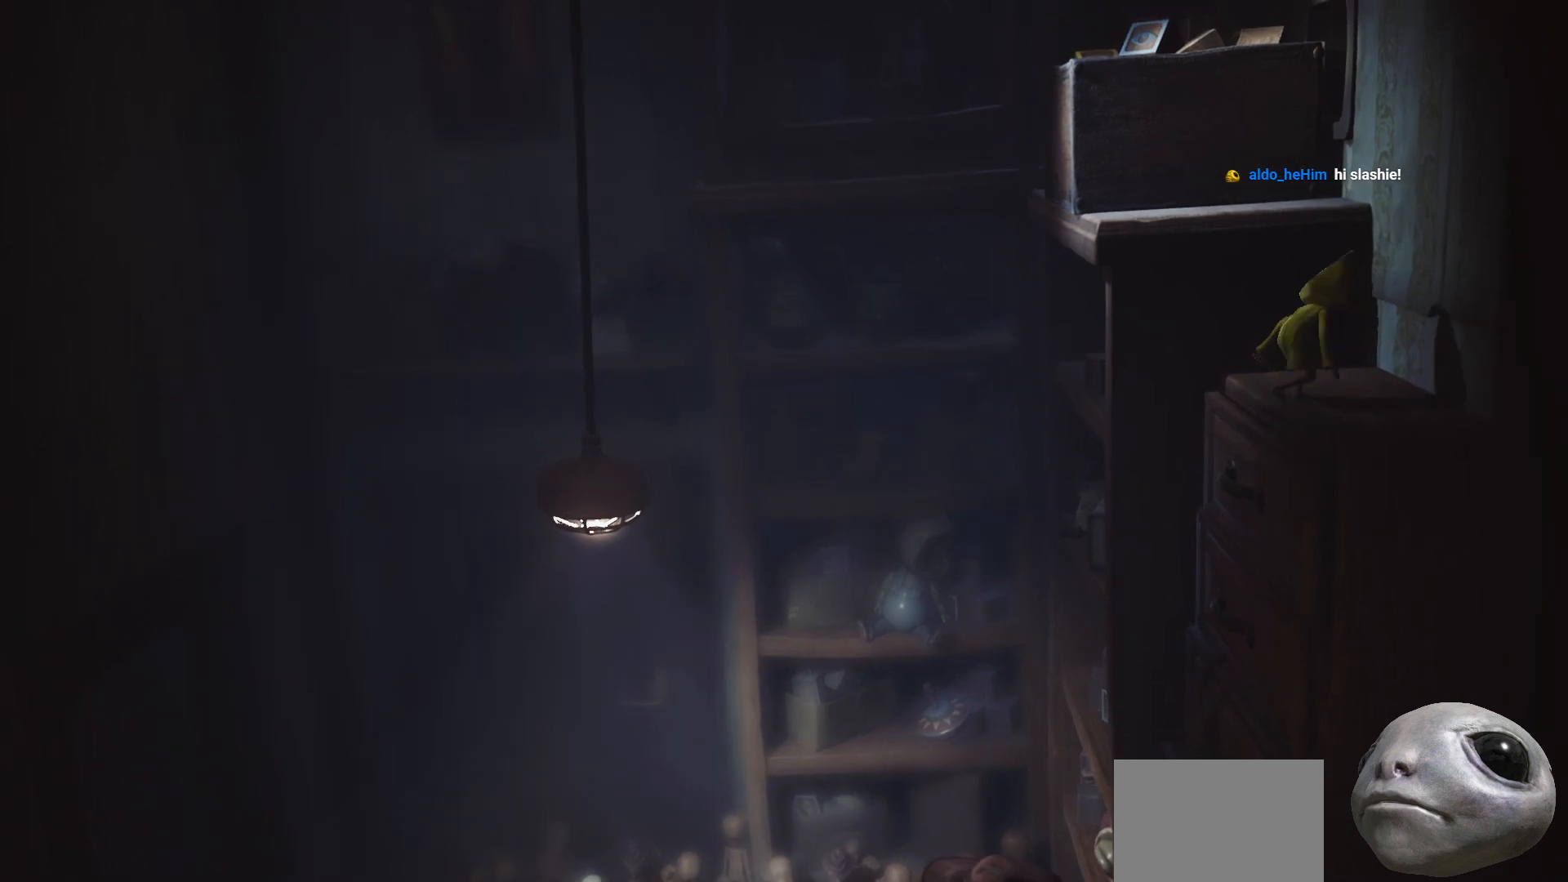
{"buttons": ["A", "X", "R2"], "left_stick": "up", "right_stick": "center", "events": [[67, "left_stick", "up"], [167, "A", "down"], [250, "R2", "down"]]}
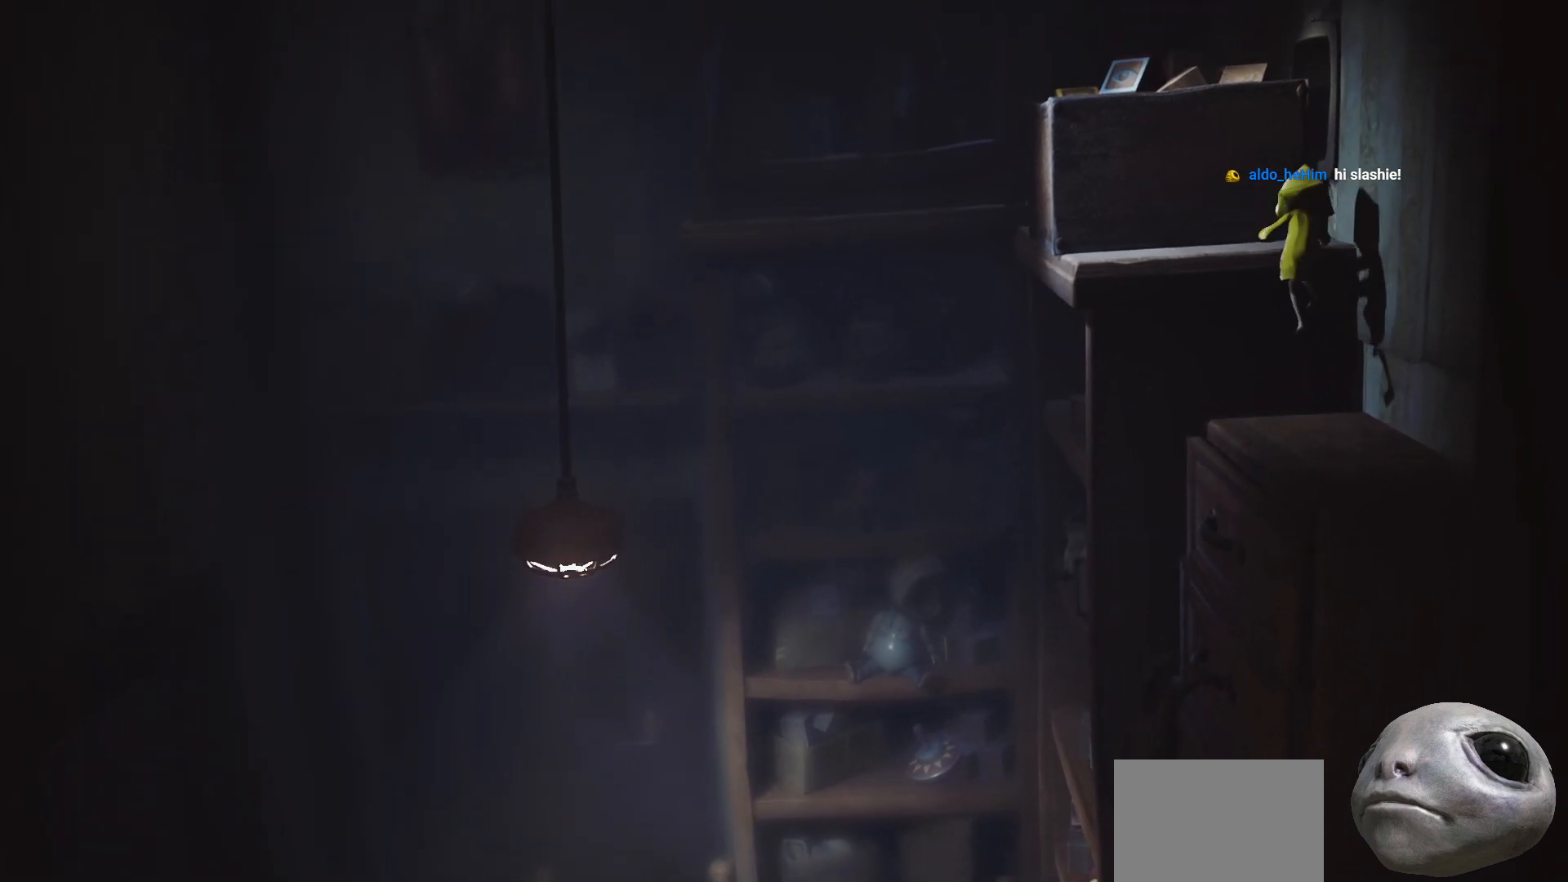
{"buttons": ["X", "R2"], "left_stick": "up", "right_stick": "center", "events": [[50, "A", "up"]]}
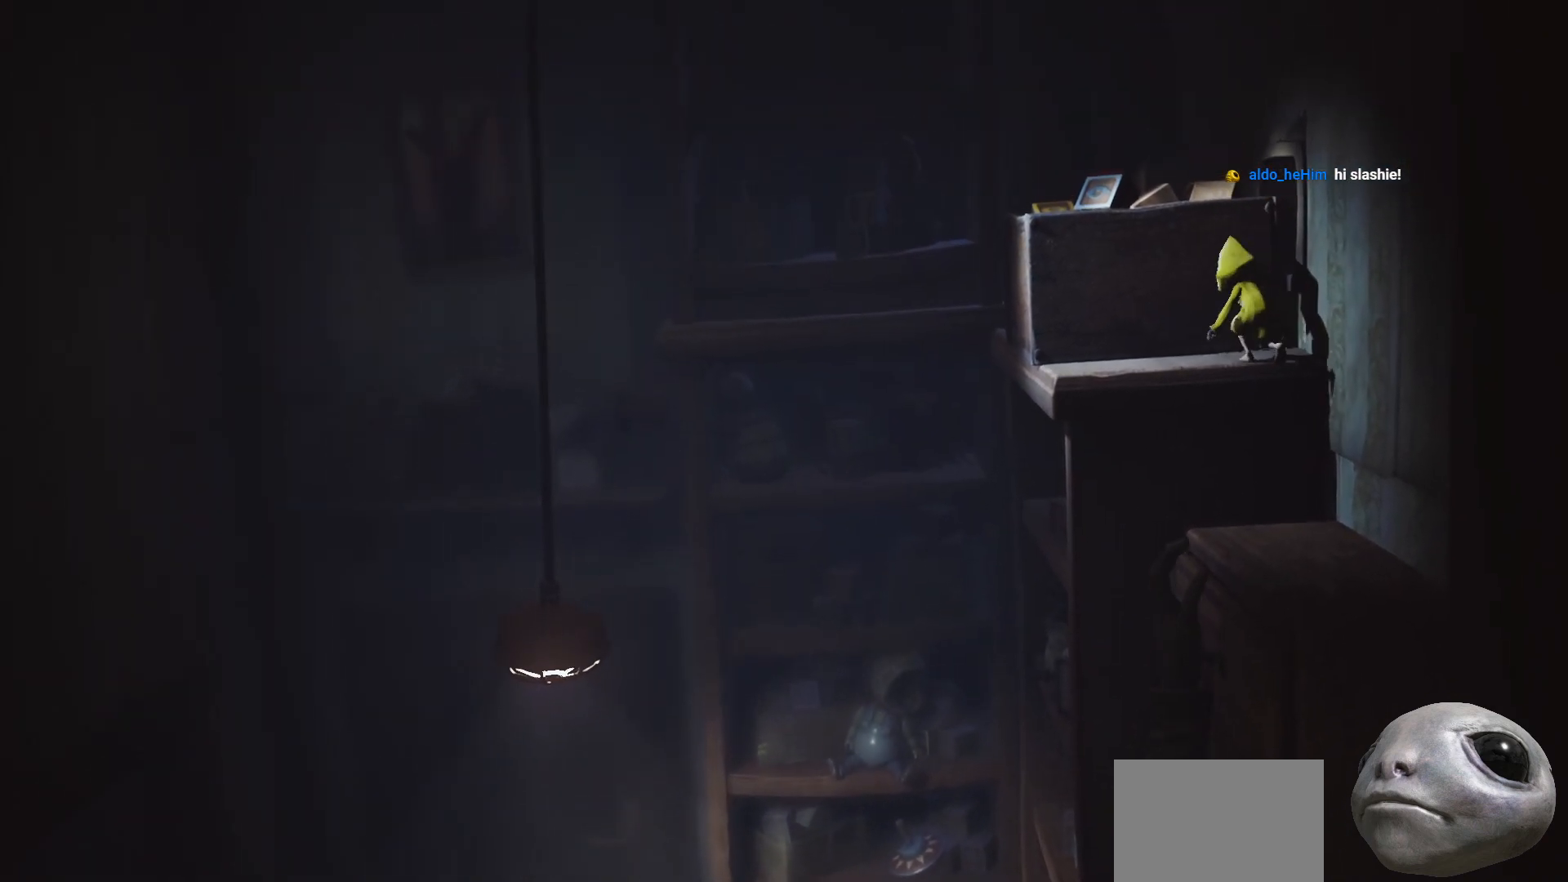
{"buttons": ["X", "R2"], "left_stick": "up", "right_stick": "center", "events": []}
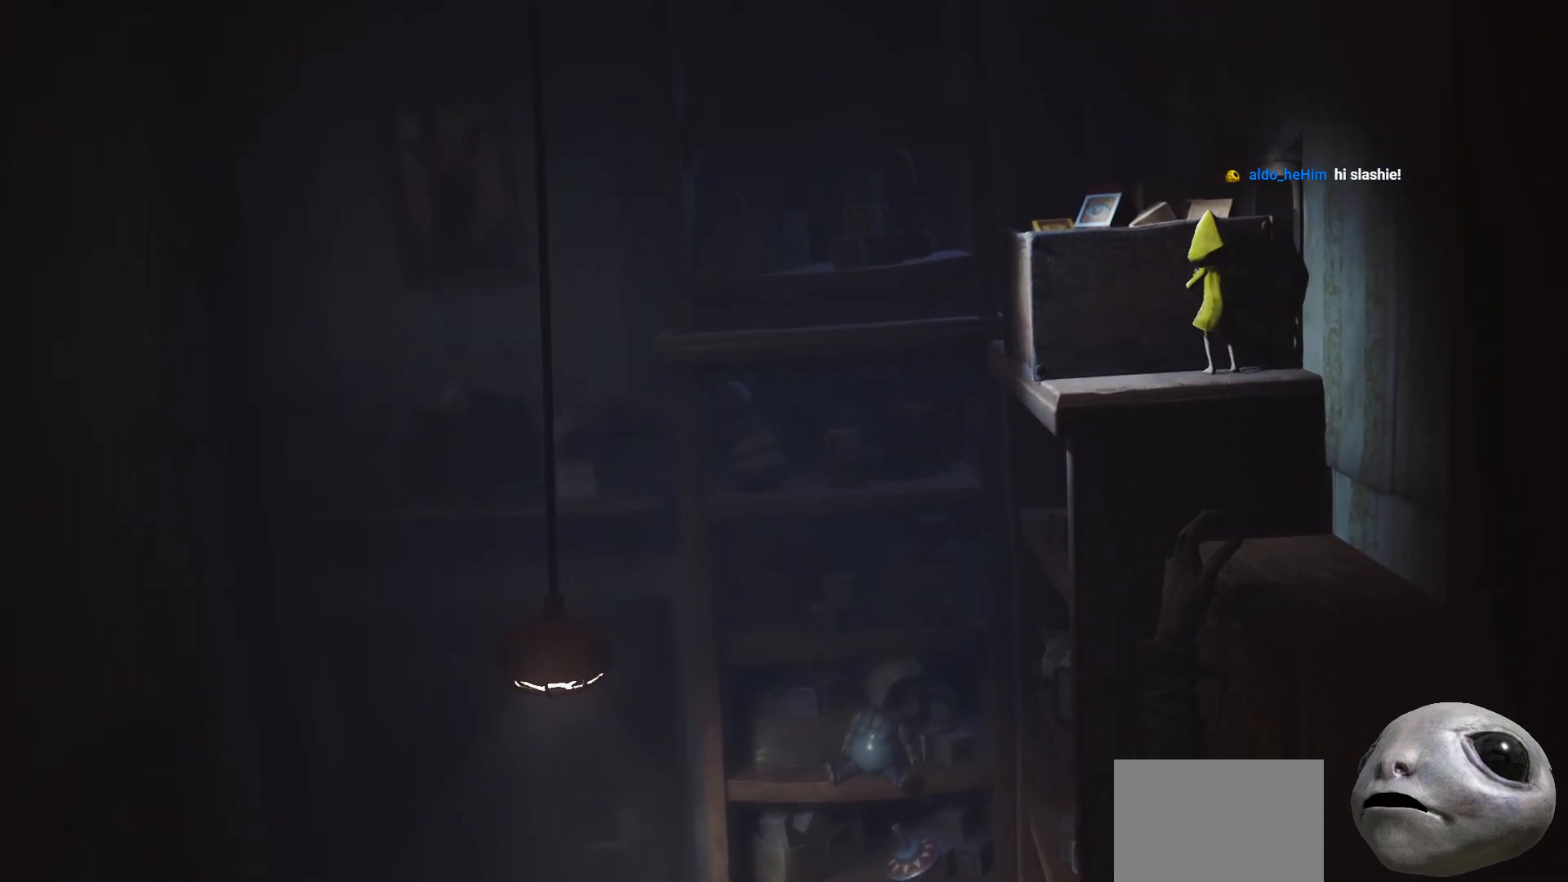
{"buttons": ["X", "R2"], "left_stick": "up", "right_stick": "center", "events": []}
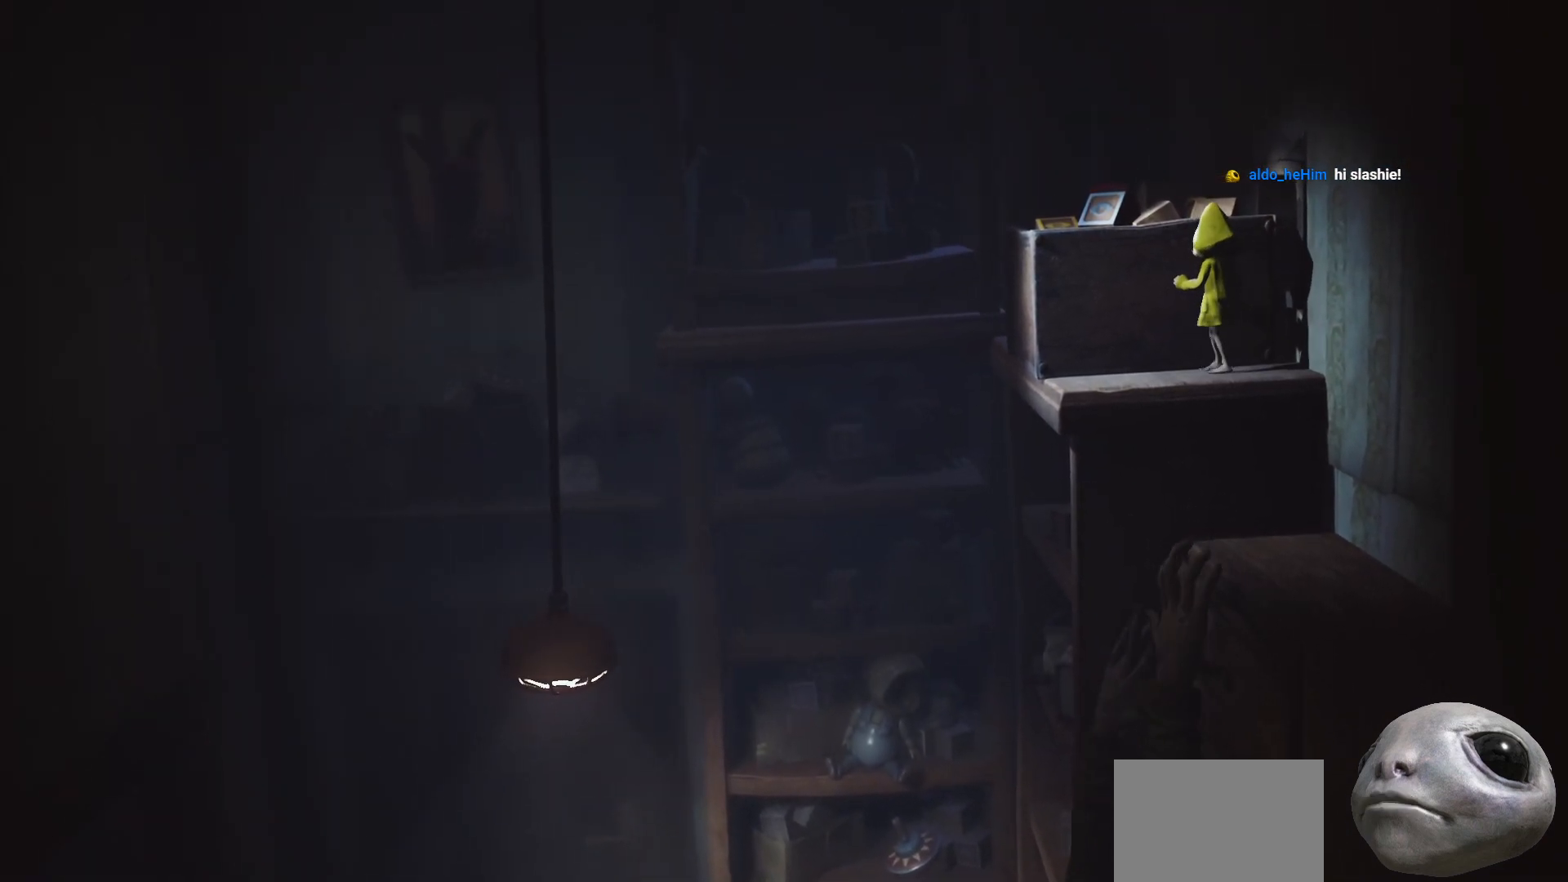
{"buttons": ["X", "R2"], "left_stick": "up", "right_stick": "center", "events": []}
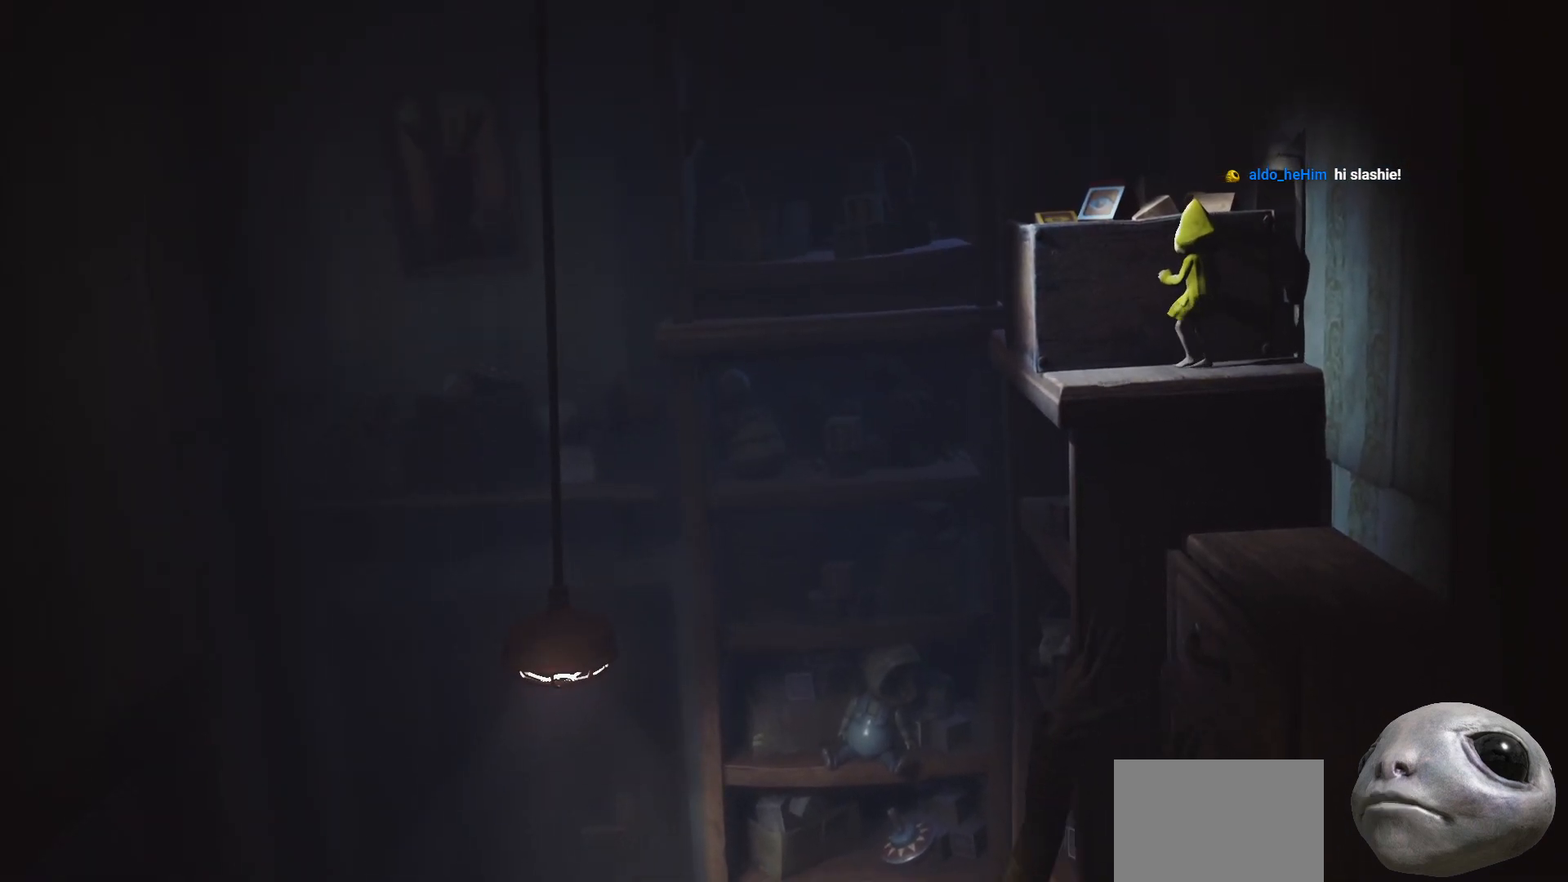
{"buttons": ["R2"], "left_stick": "up", "right_stick": "center", "events": [[17, "X", "up"]]}
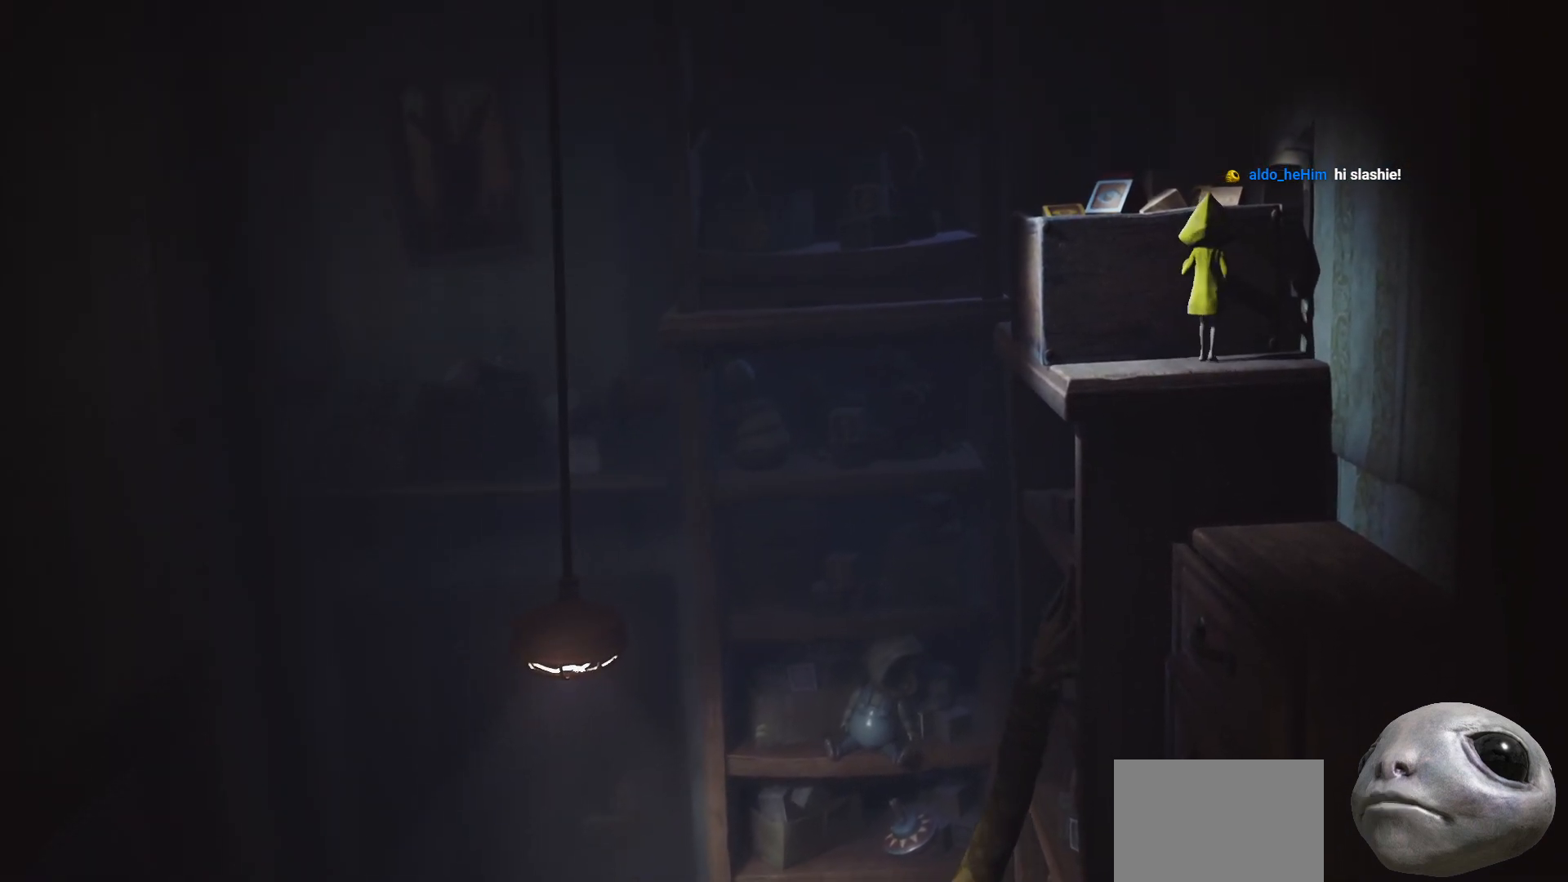
{"buttons": ["R2"], "left_stick": "up", "right_stick": "center", "events": [[100, "left_stick", "up-left"], [167, "R2", "up"], [283, "R2", "down"], [383, "left_stick", "up"]]}
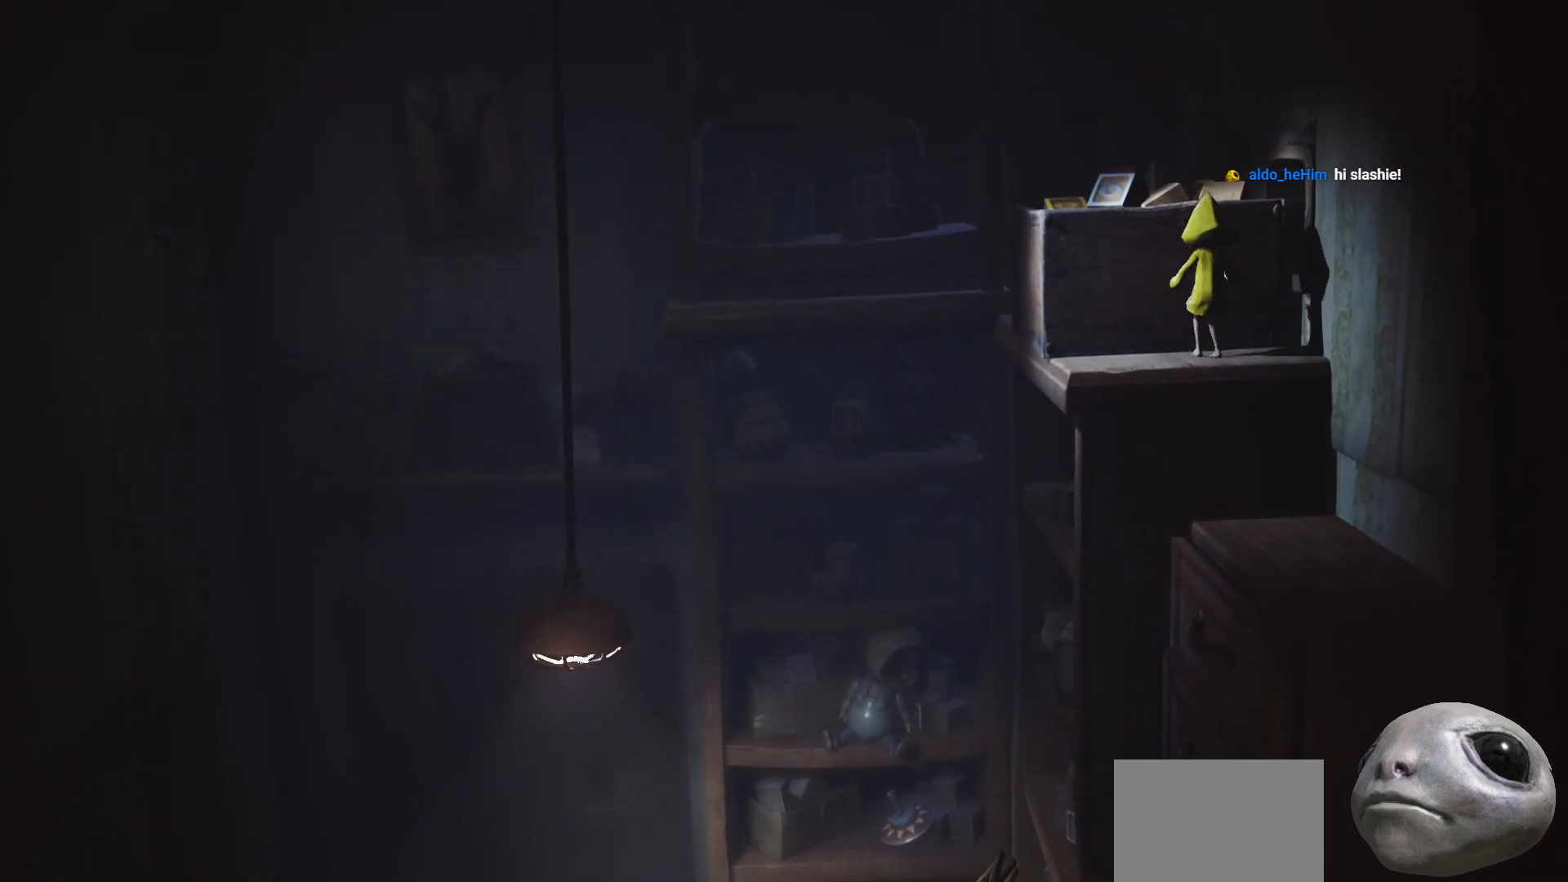
{"buttons": ["R2"], "left_stick": "up", "right_stick": "center", "events": []}
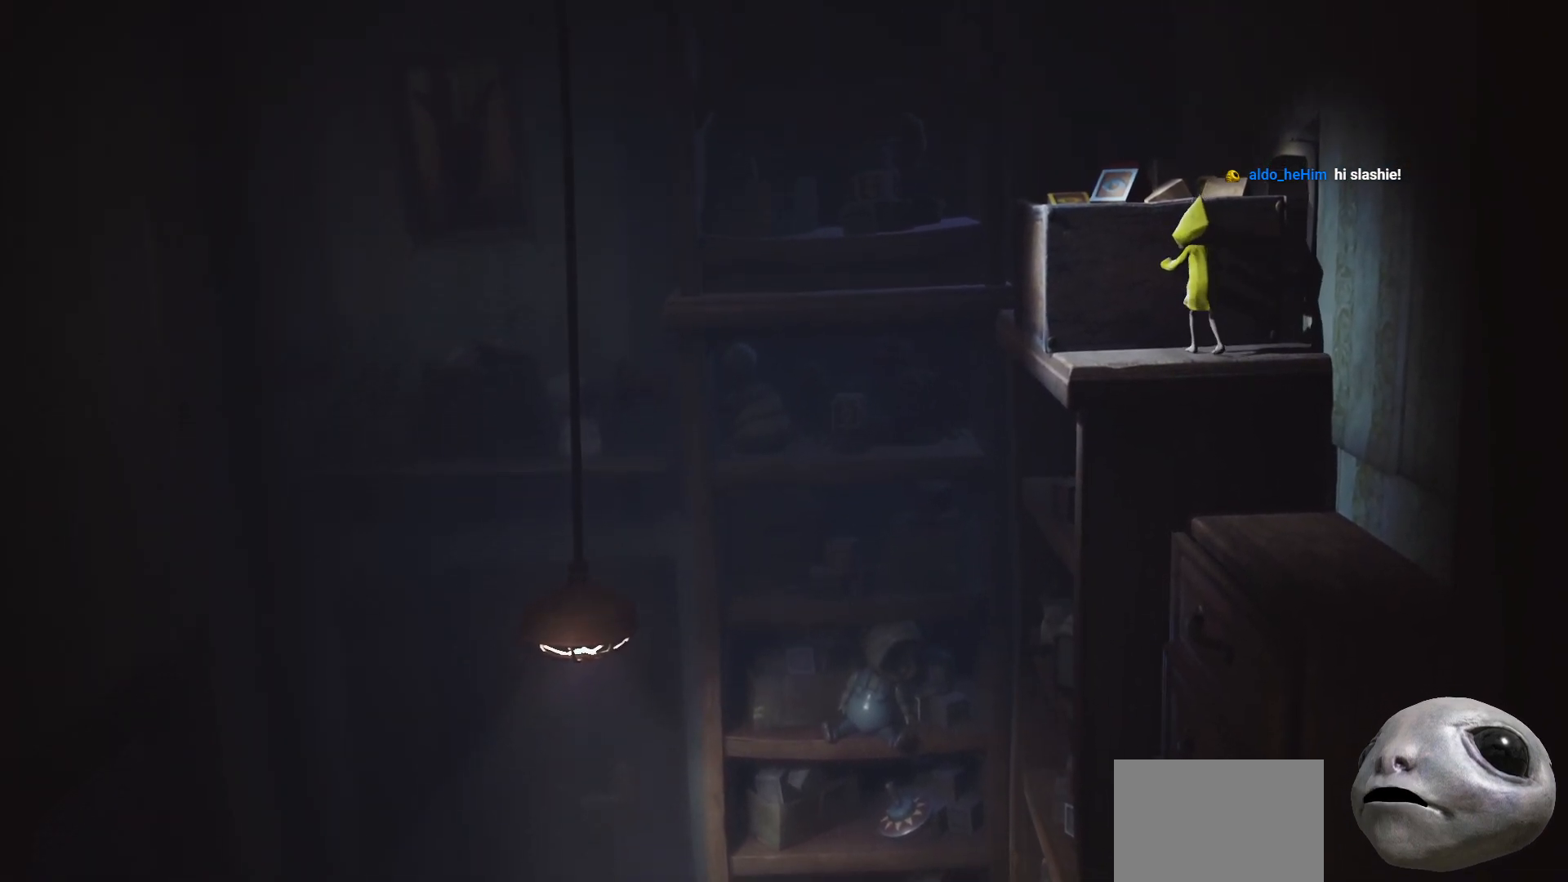
{"buttons": ["R2"], "left_stick": "up", "right_stick": "center", "events": []}
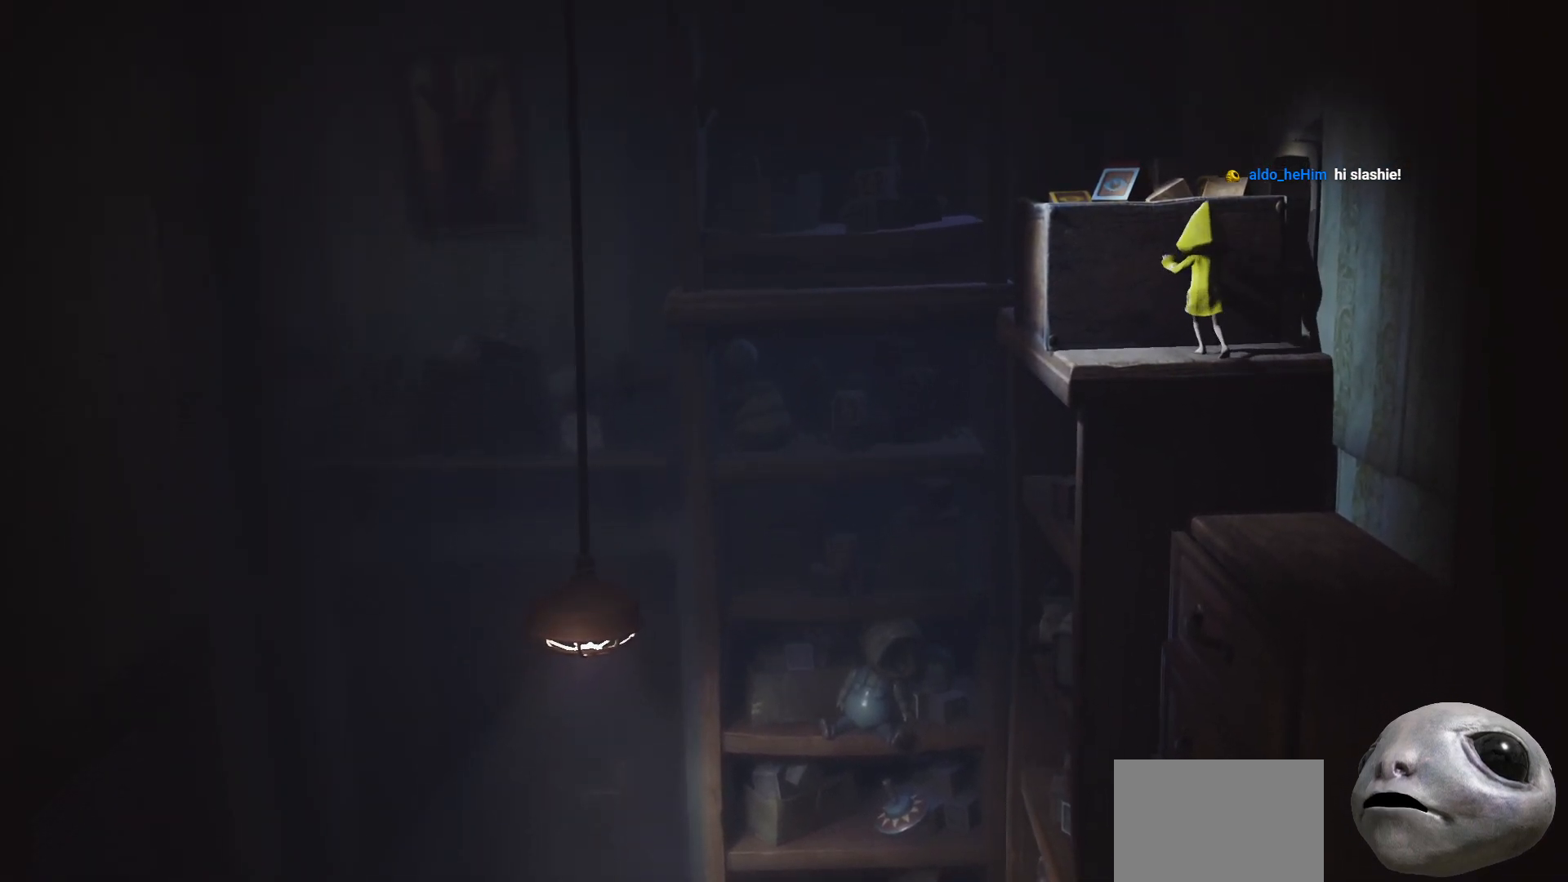
{"buttons": ["R2"], "left_stick": "up", "right_stick": "center", "events": []}
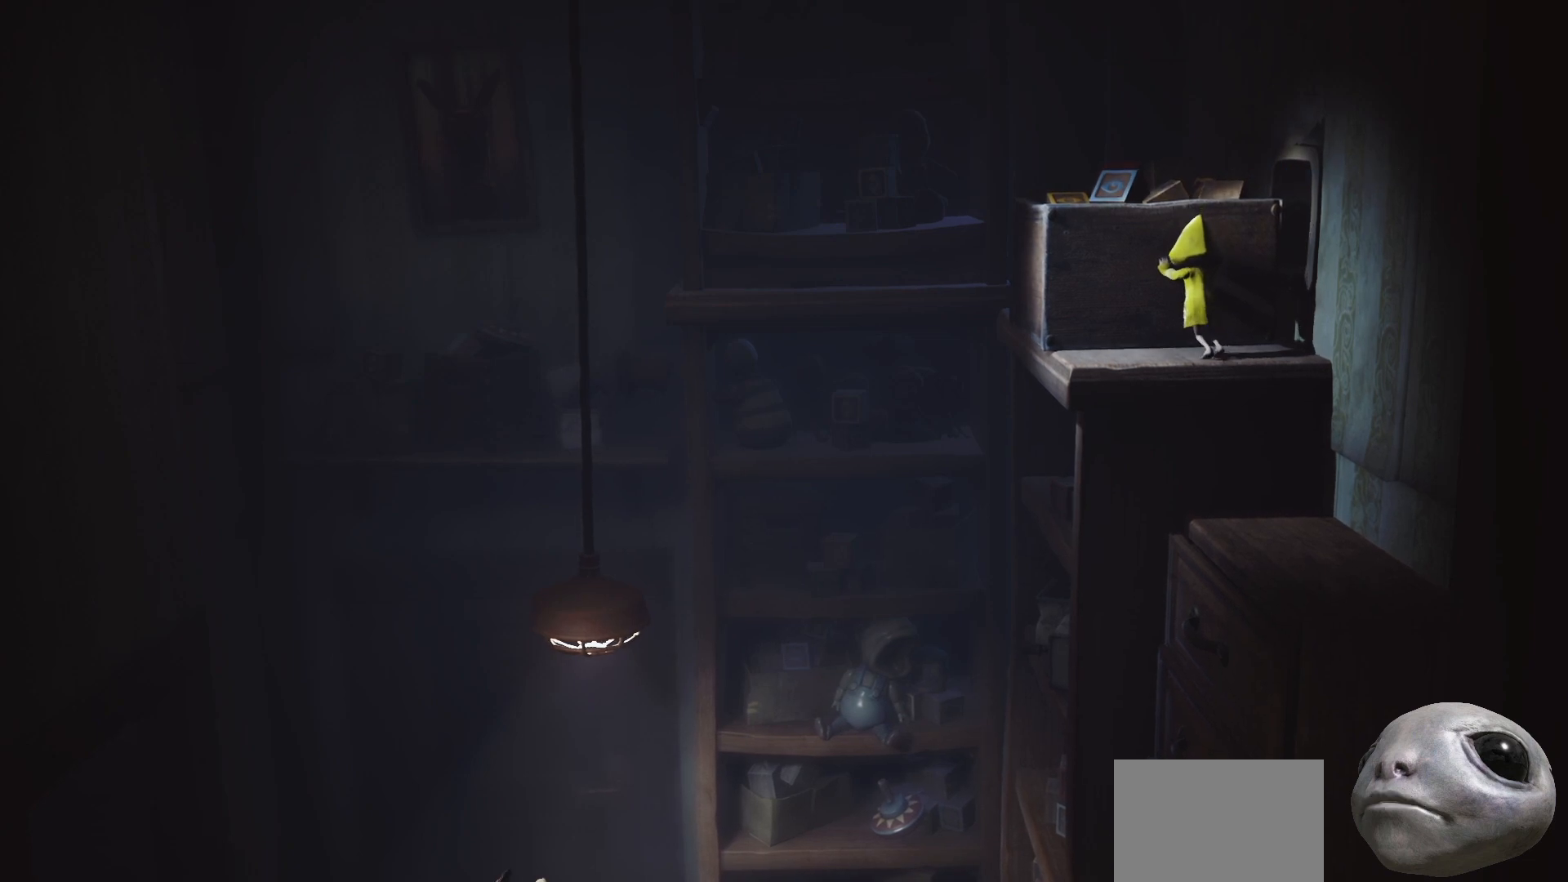
{"buttons": ["R2"], "left_stick": "up", "right_stick": "center", "events": []}
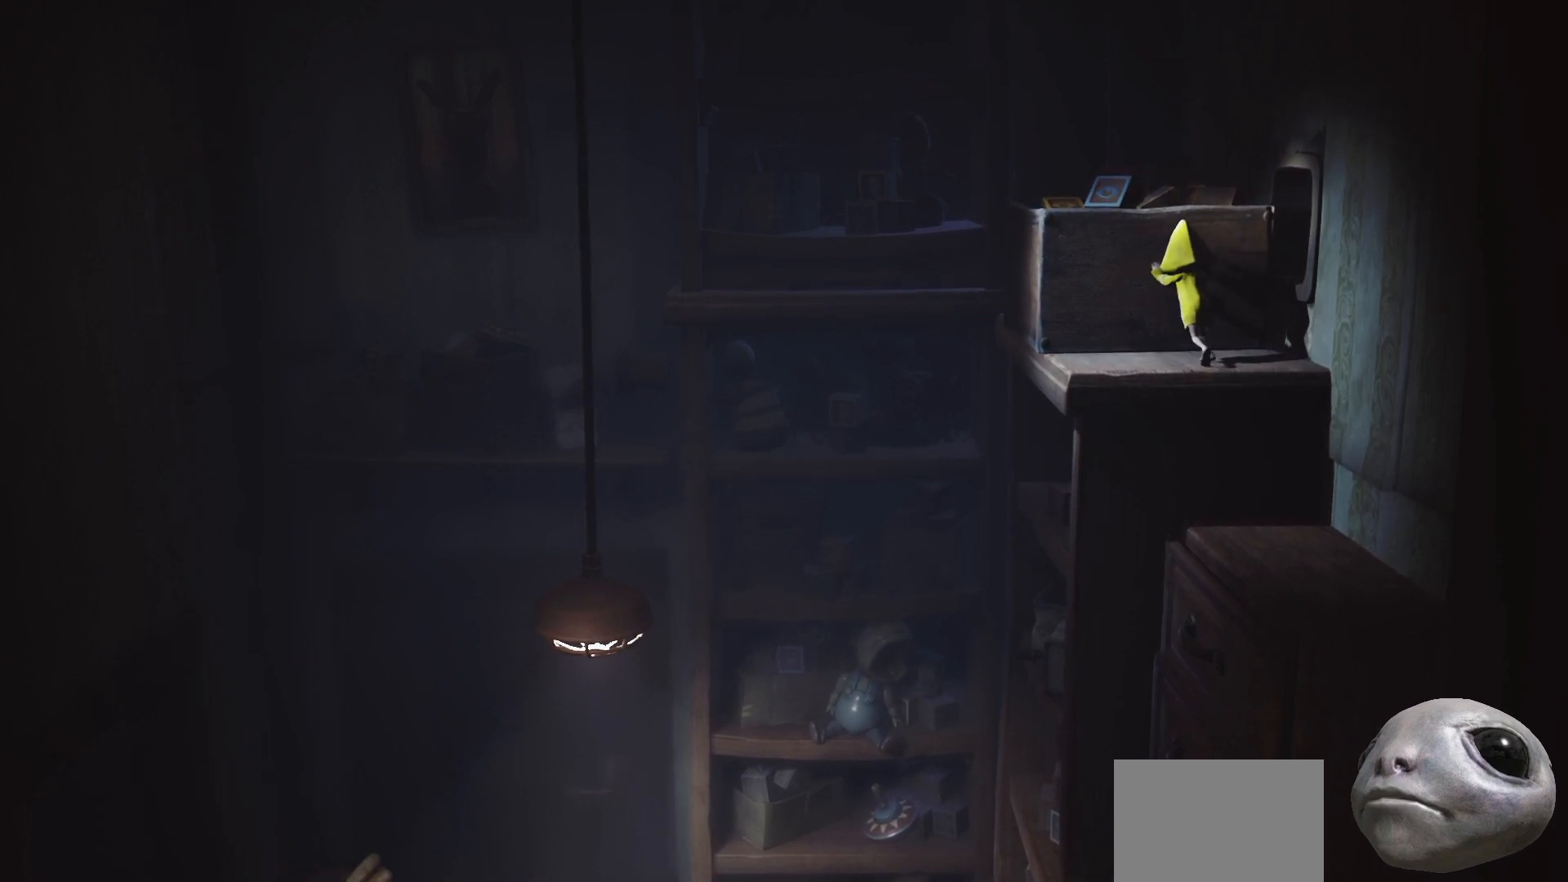
{"buttons": ["R2"], "left_stick": "up", "right_stick": "center", "events": []}
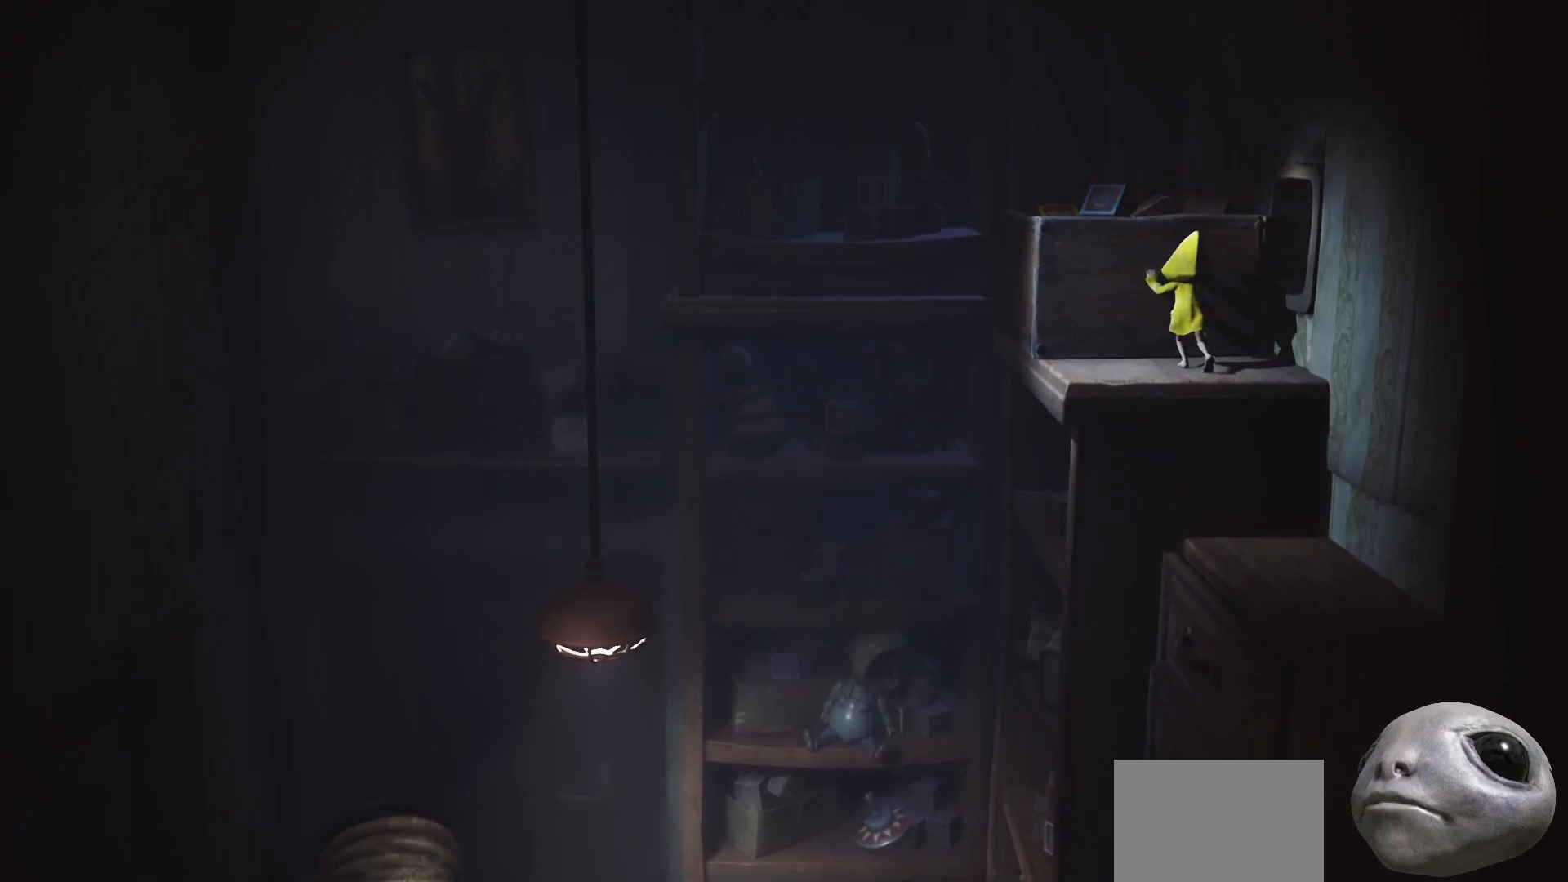
{"buttons": ["R2"], "left_stick": "up", "right_stick": "center", "events": []}
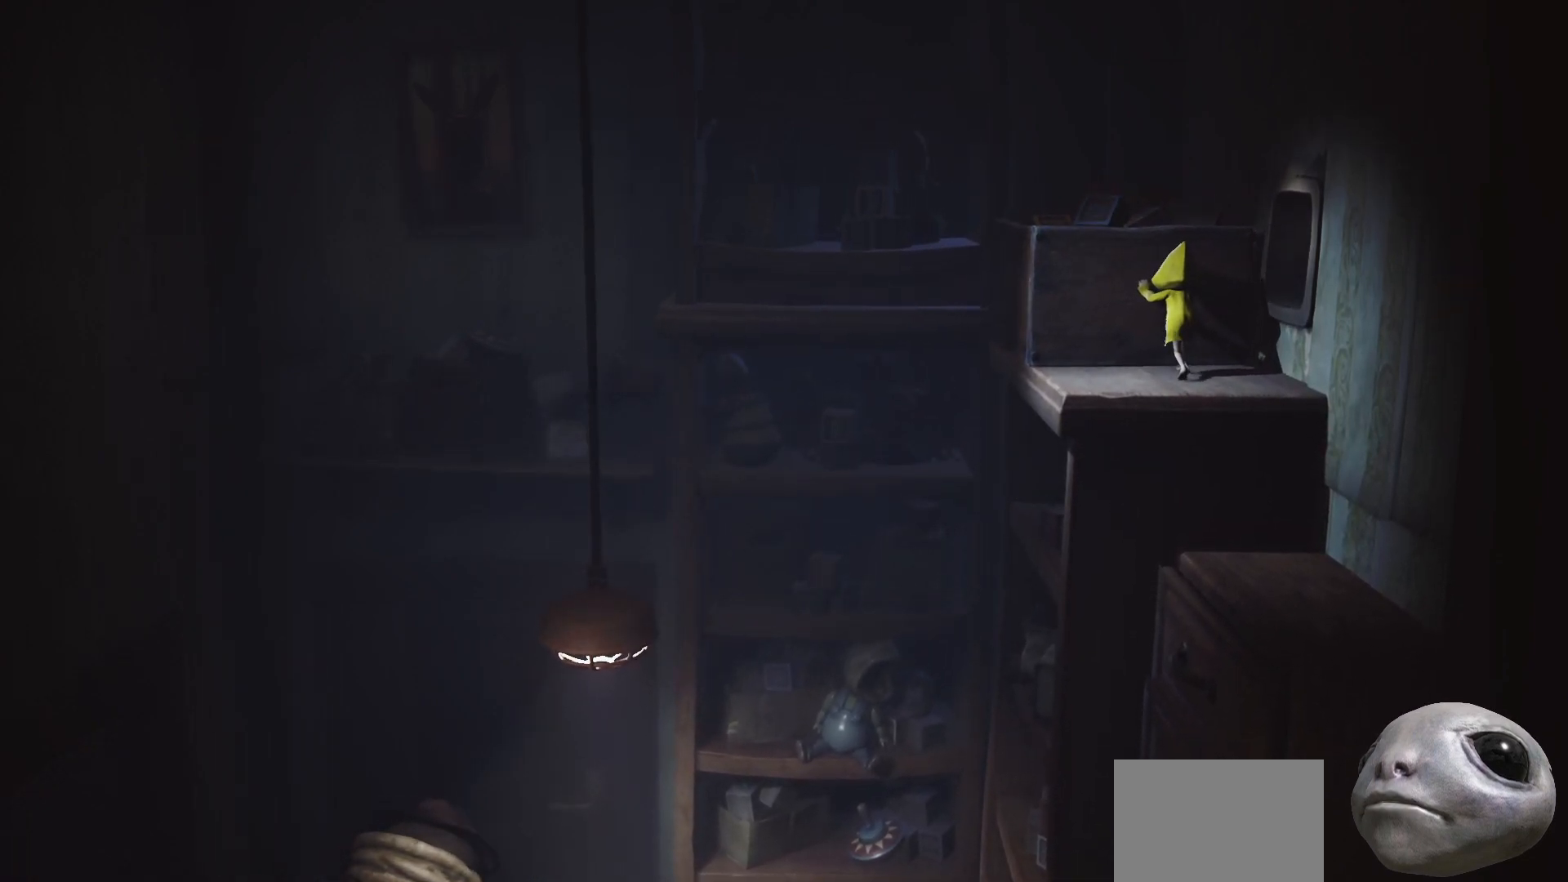
{"buttons": ["X"], "left_stick": "right", "right_stick": "center", "events": [[167, "R2", "up"], [167, "X", "down"], [167, "left_stick", "right"]]}
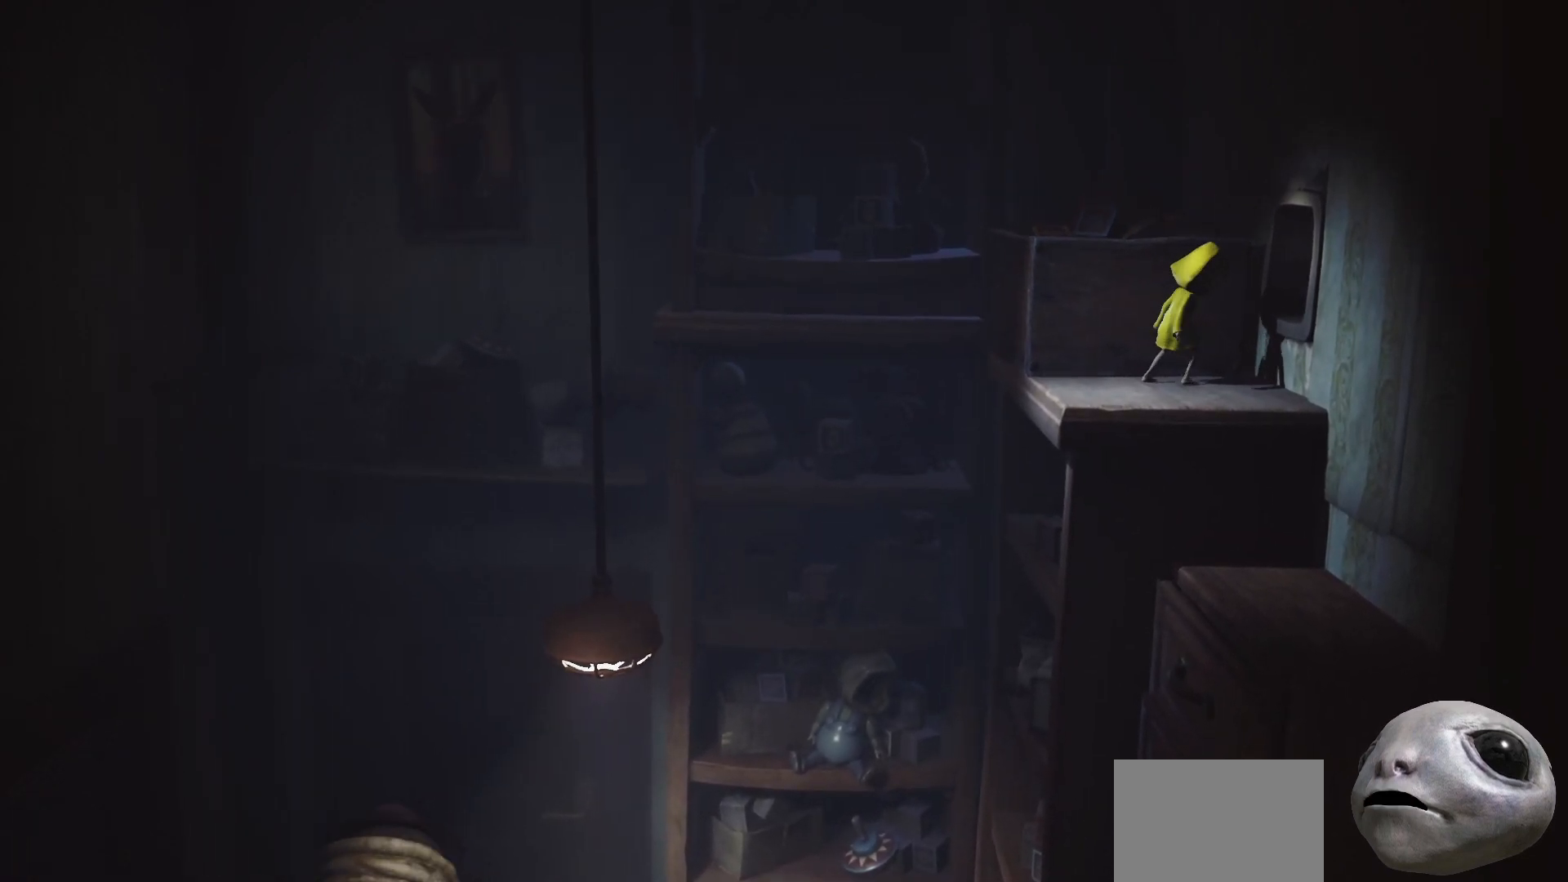
{"buttons": ["X", "R2"], "left_stick": "up-right", "right_stick": "center", "events": [[50, "A", "down"], [183, "left_stick", "up-right"], [283, "R2", "down"], [467, "A", "up"]]}
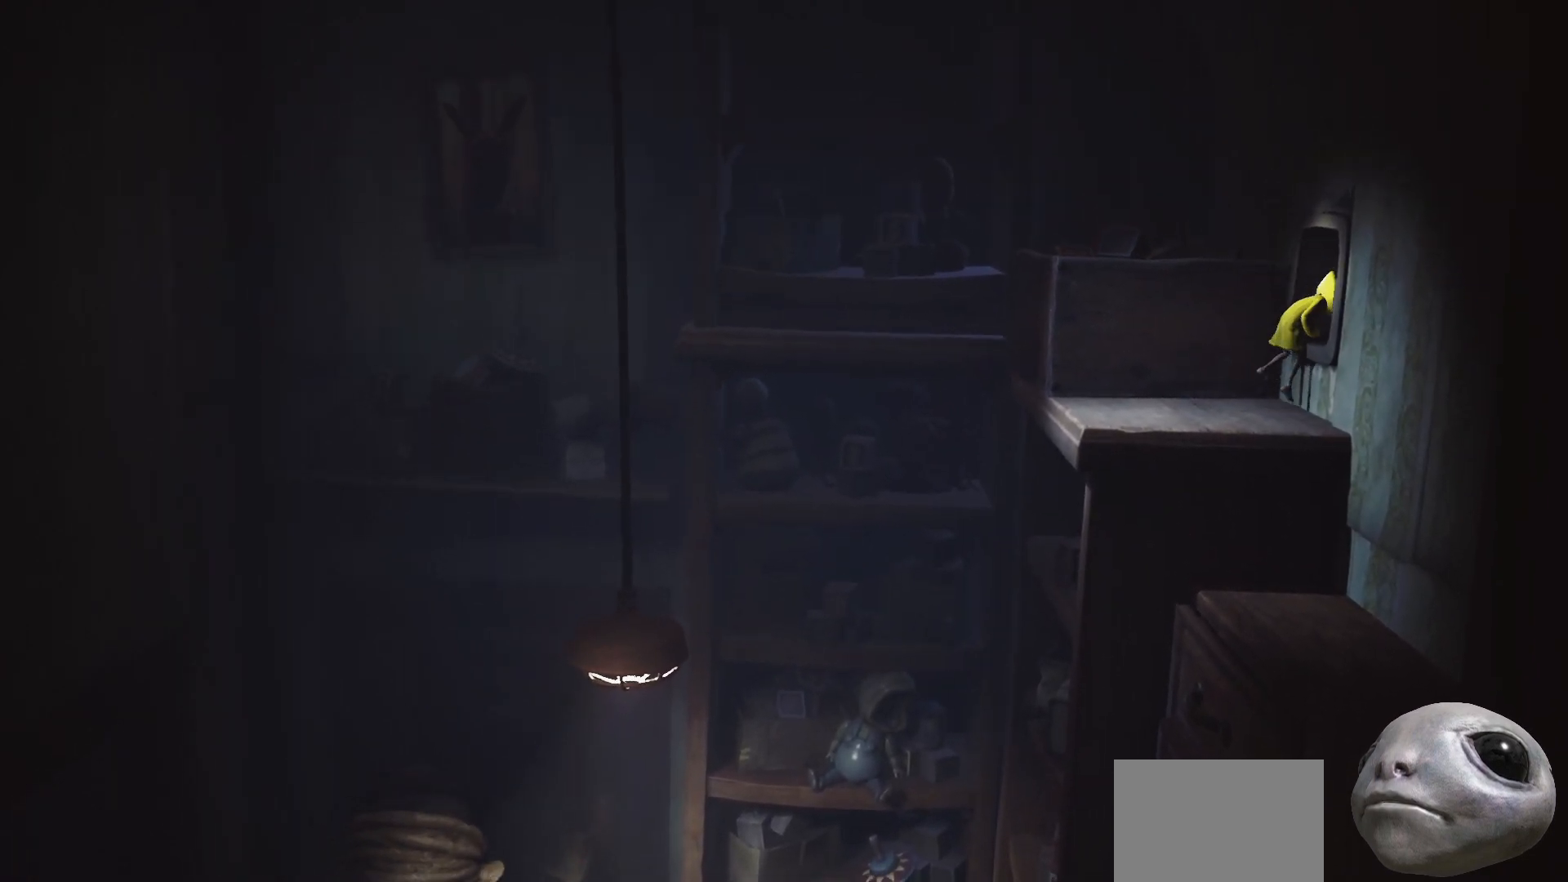
{"buttons": ["X", "R2"], "left_stick": "right", "right_stick": "center", "events": [[217, "left_stick", "right"]]}
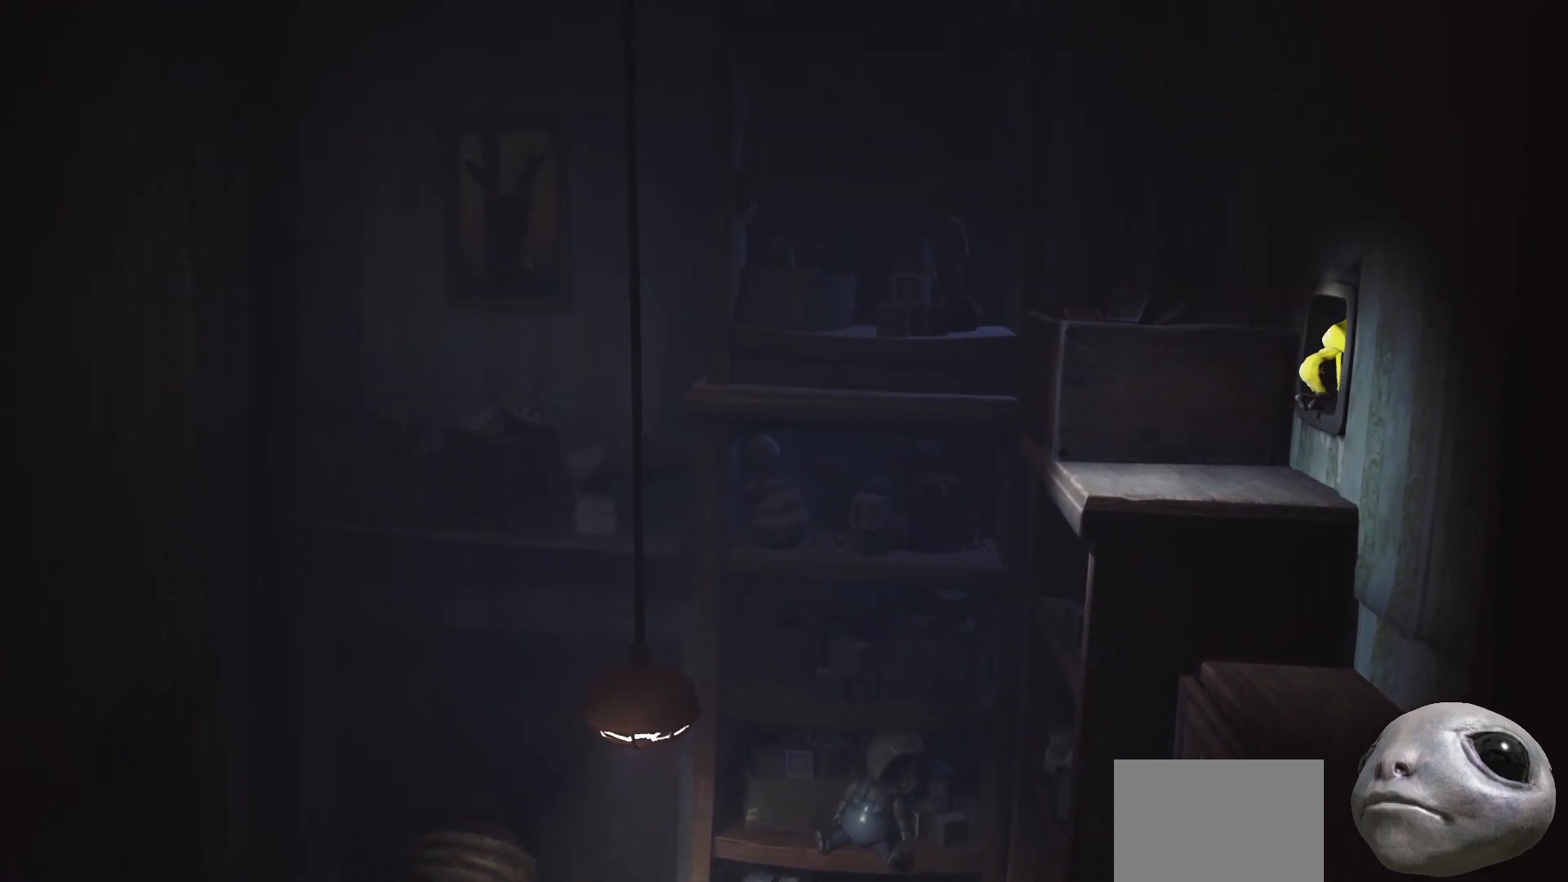
{"buttons": ["X"], "left_stick": "right", "right_stick": "center", "events": [[283, "R2", "up"]]}
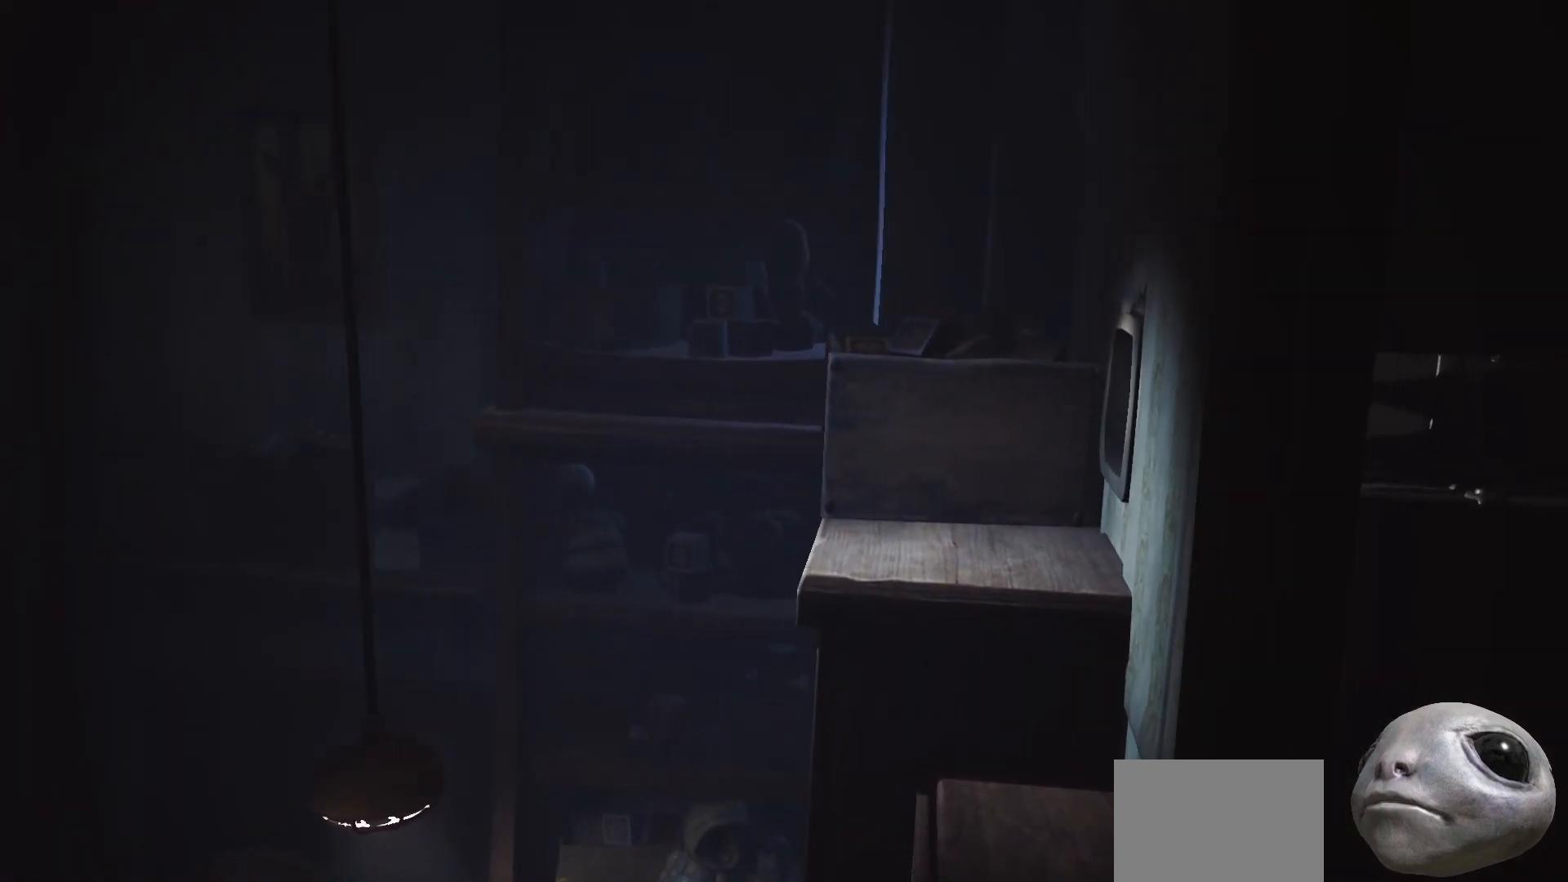
{"buttons": ["X"], "left_stick": "right", "right_stick": "center", "events": []}
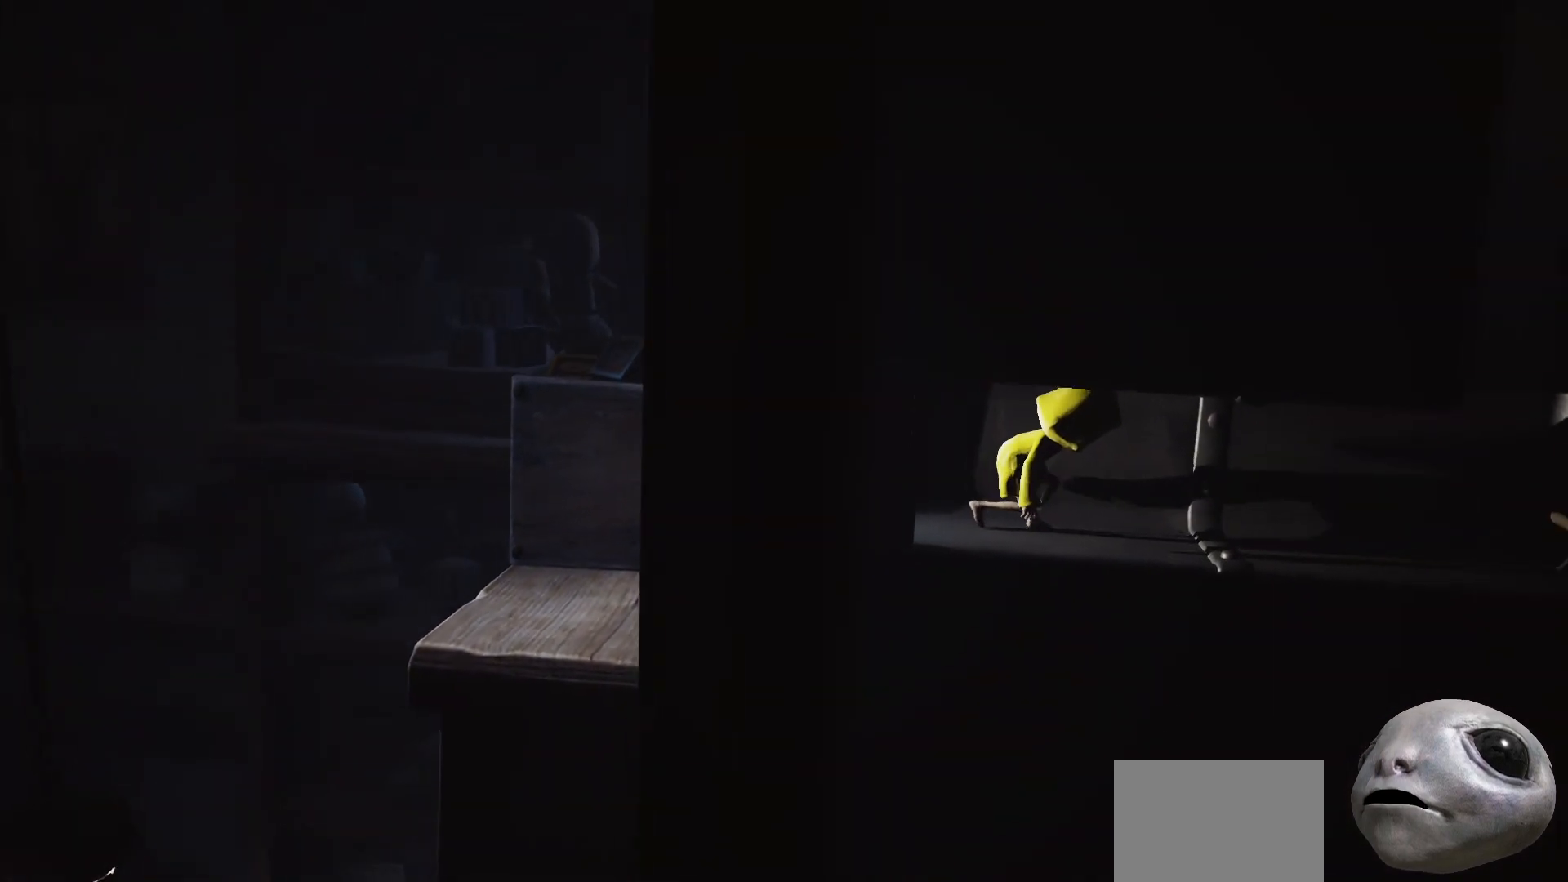
{"buttons": ["X"], "left_stick": "right", "right_stick": "center", "events": [[133, "B", "down"], [317, "B", "up"]]}
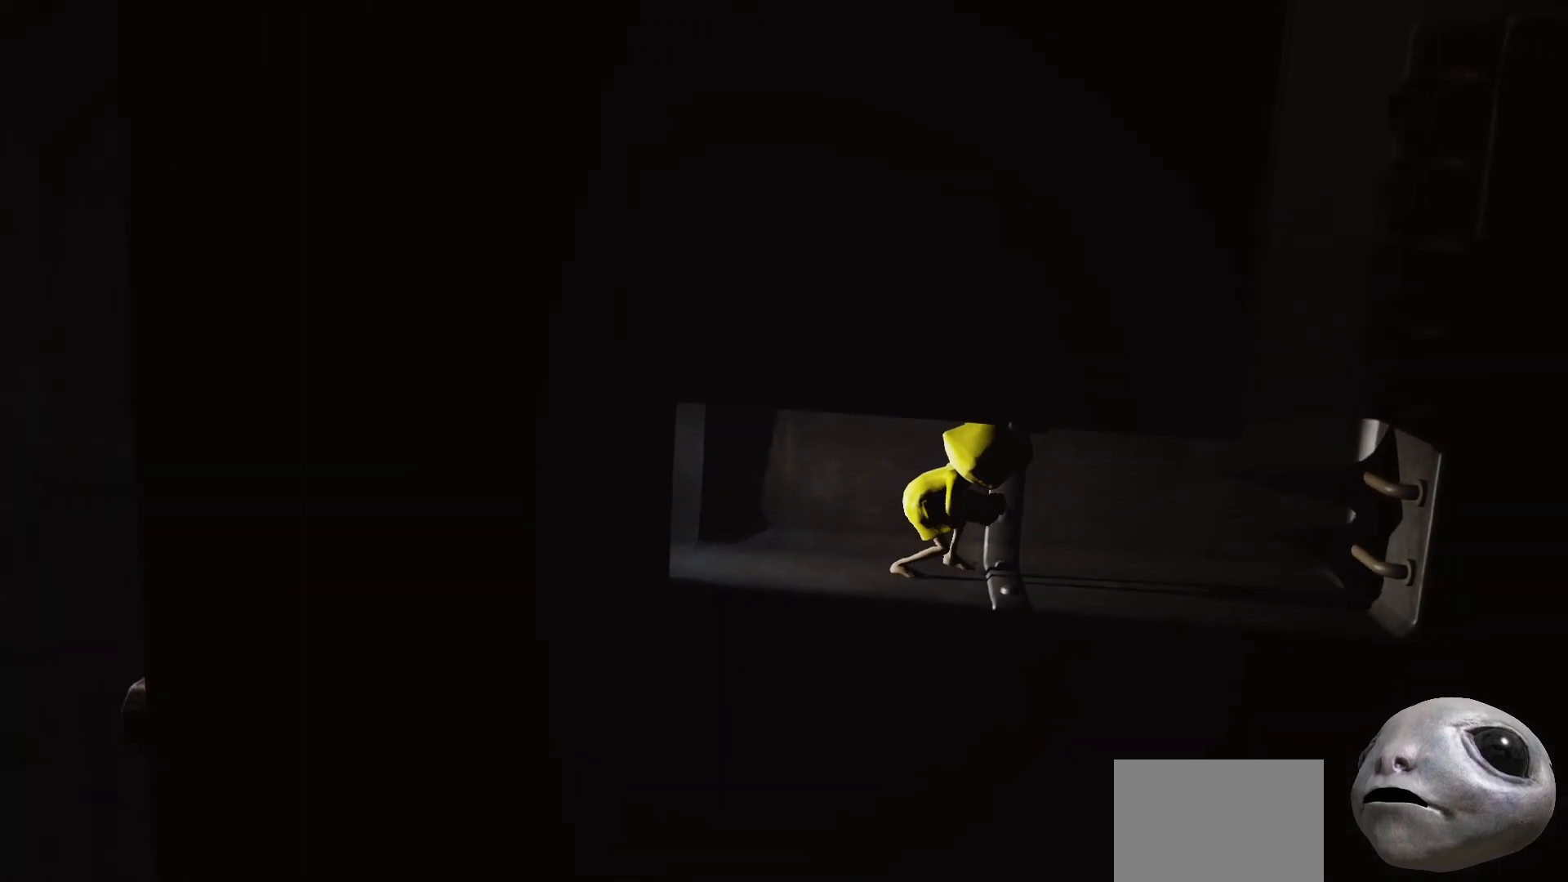
{"buttons": ["X"], "left_stick": "right", "right_stick": "center", "events": []}
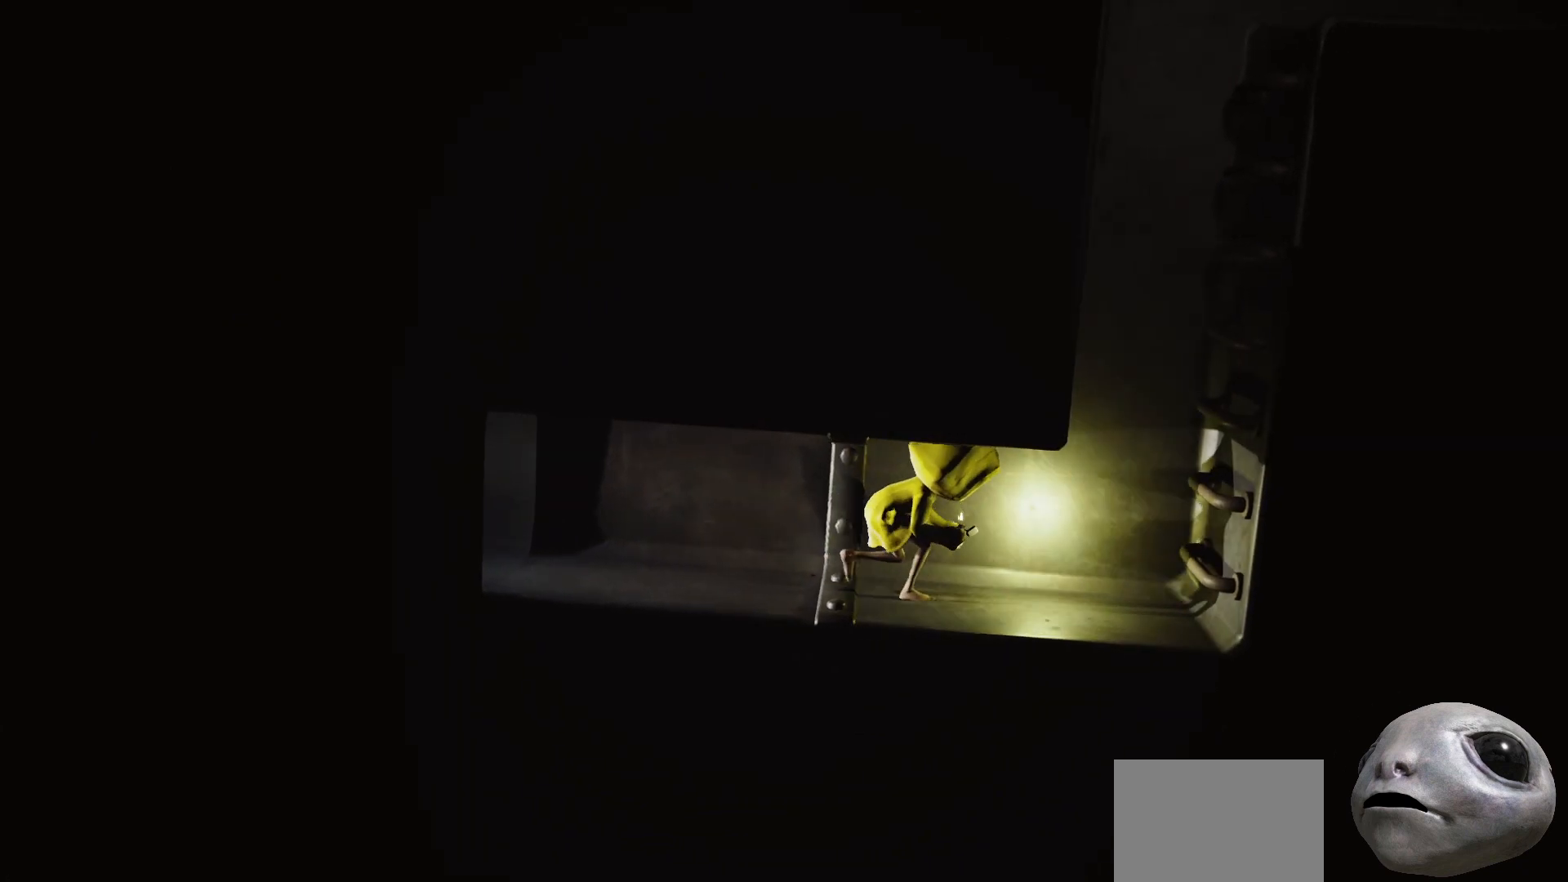
{"buttons": ["X"], "left_stick": "right", "right_stick": "center", "events": []}
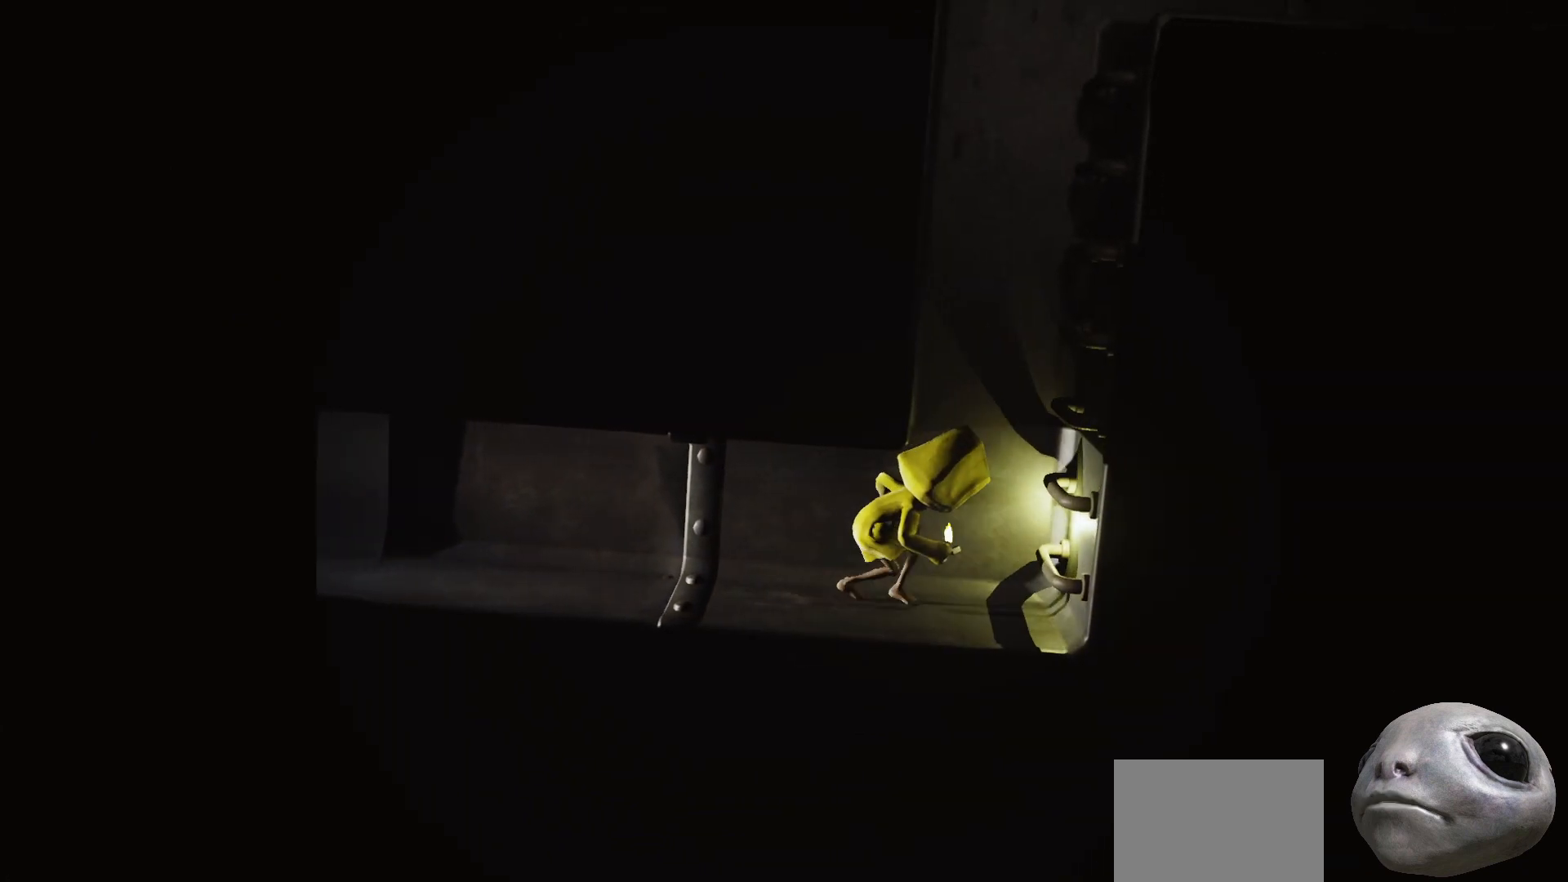
{"buttons": ["X", "R2"], "left_stick": "right", "right_stick": "center", "events": [[17, "A", "down"], [17, "R2", "down"], [167, "left_stick", "up-right"], [267, "left_stick", "right"], [300, "A", "up"], [367, "left_stick", "up-right"], [467, "left_stick", "right"]]}
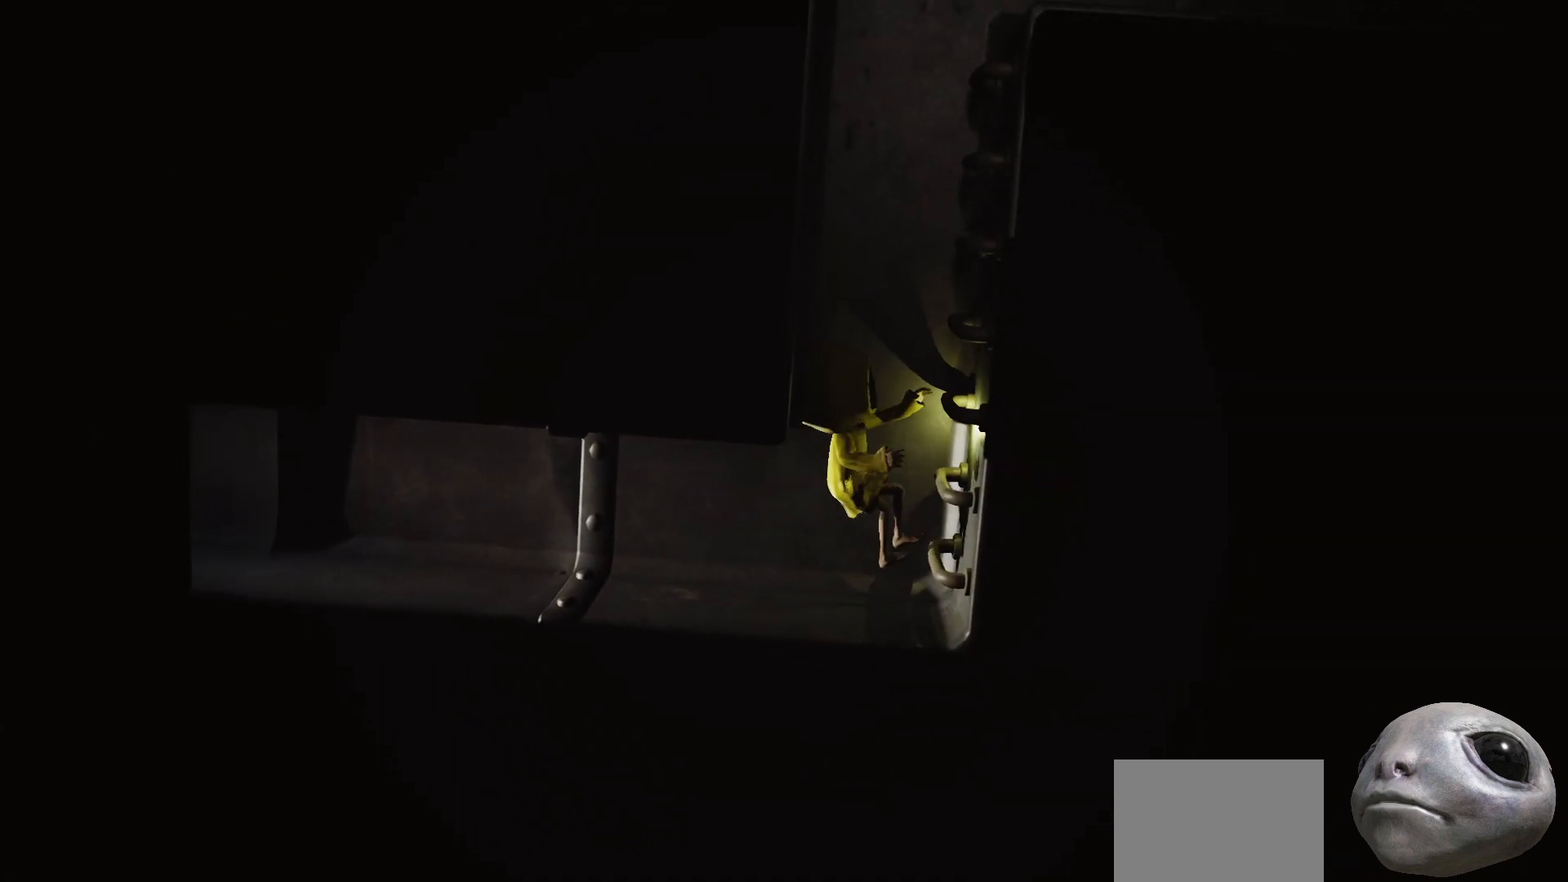
{"buttons": ["X", "R2"], "left_stick": "up-right", "right_stick": "center", "events": [[167, "left_stick", "up-right"]]}
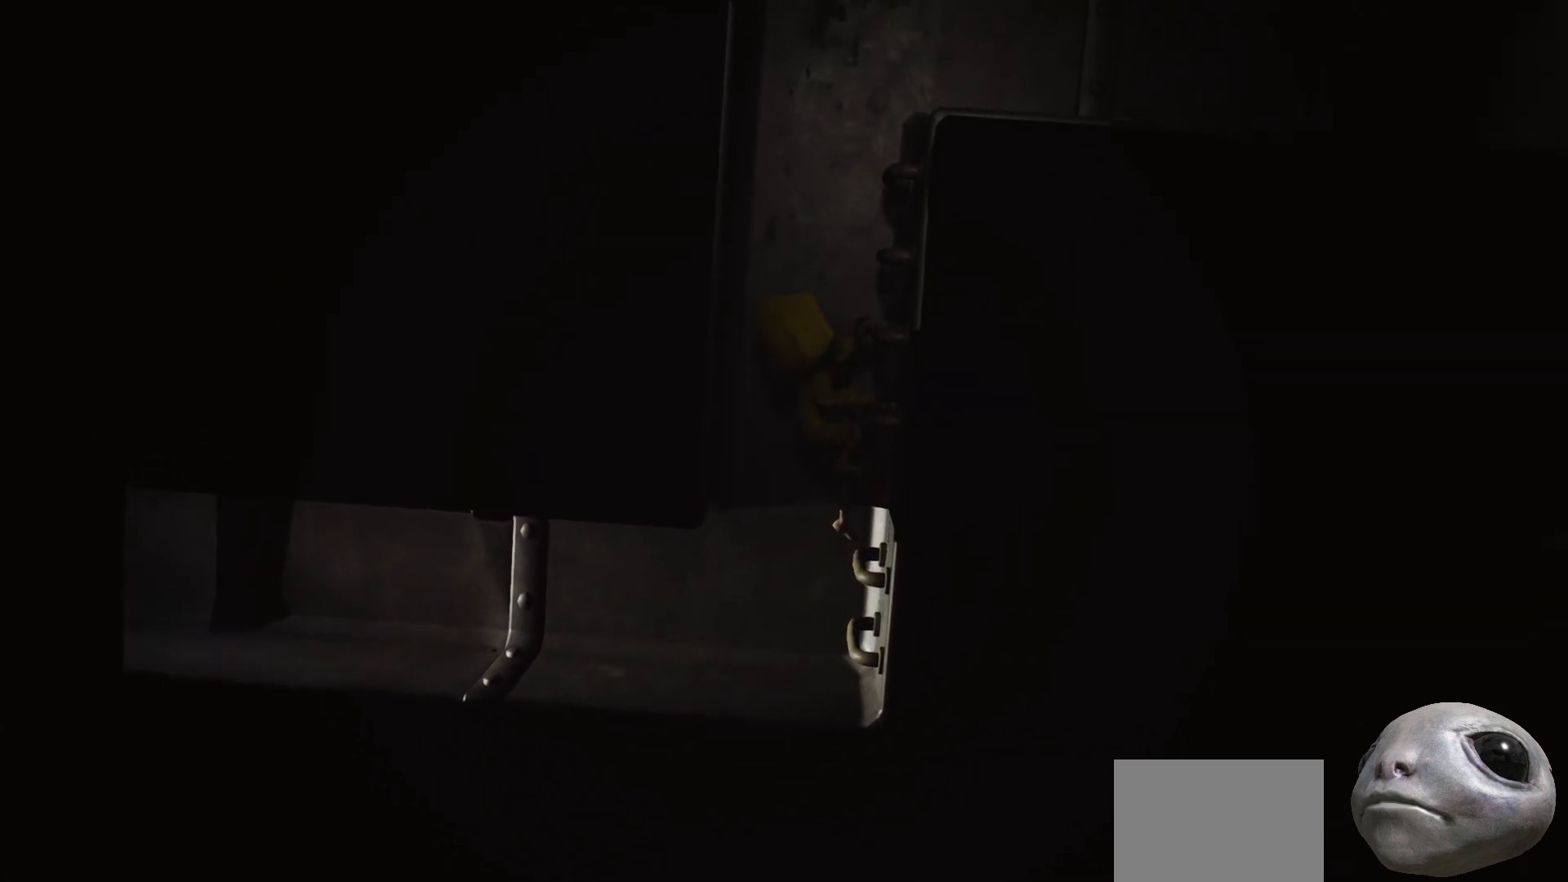
{"buttons": ["X", "R2"], "left_stick": "up-right", "right_stick": "center", "events": []}
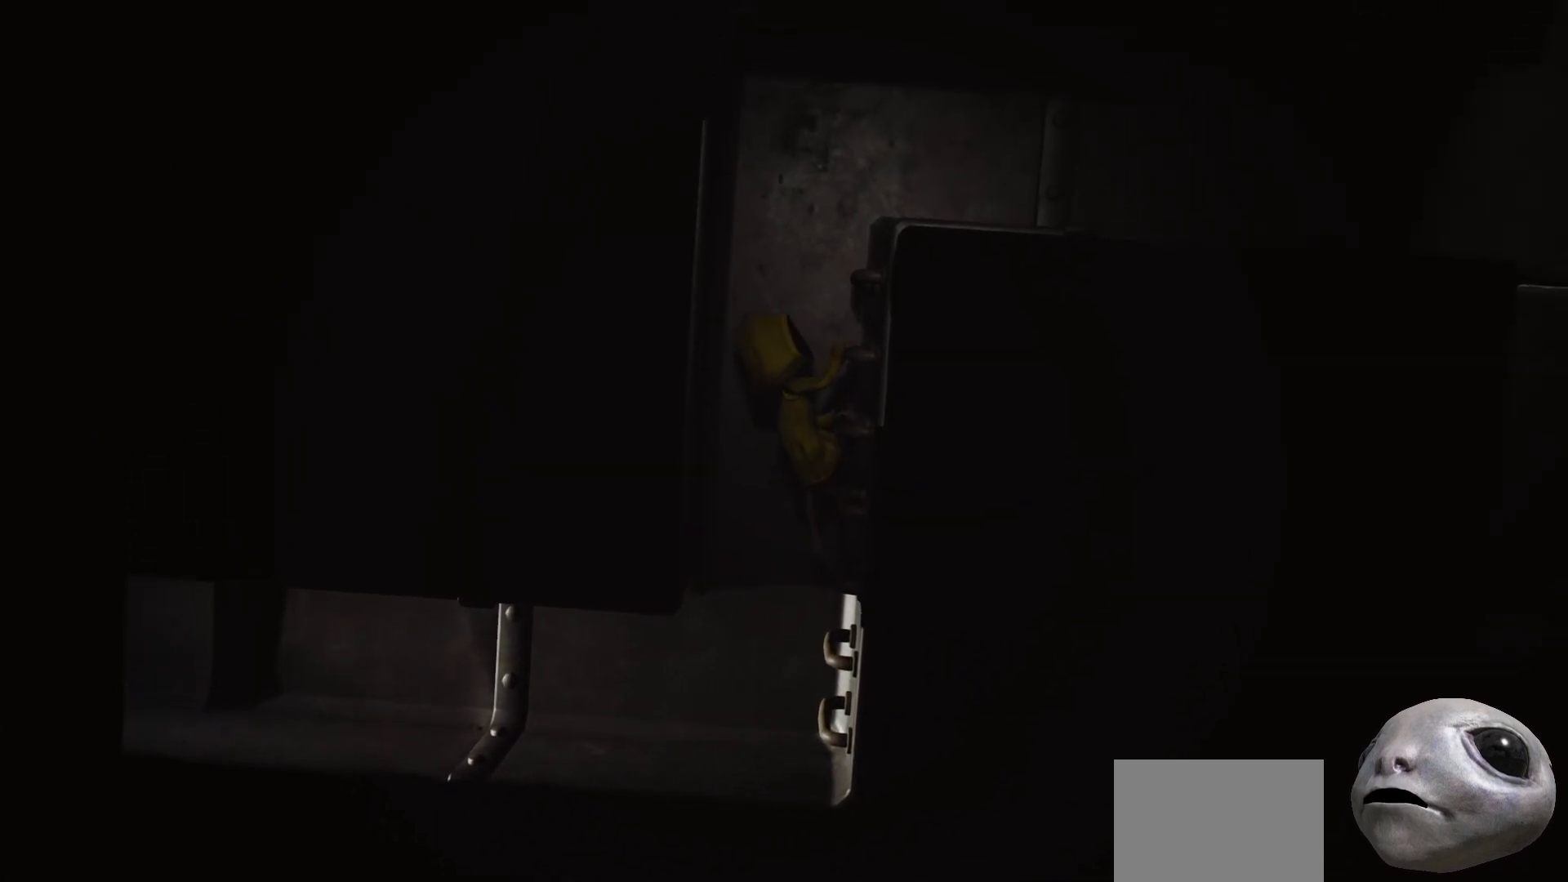
{"buttons": ["X", "R2"], "left_stick": "up-right", "right_stick": "center", "events": []}
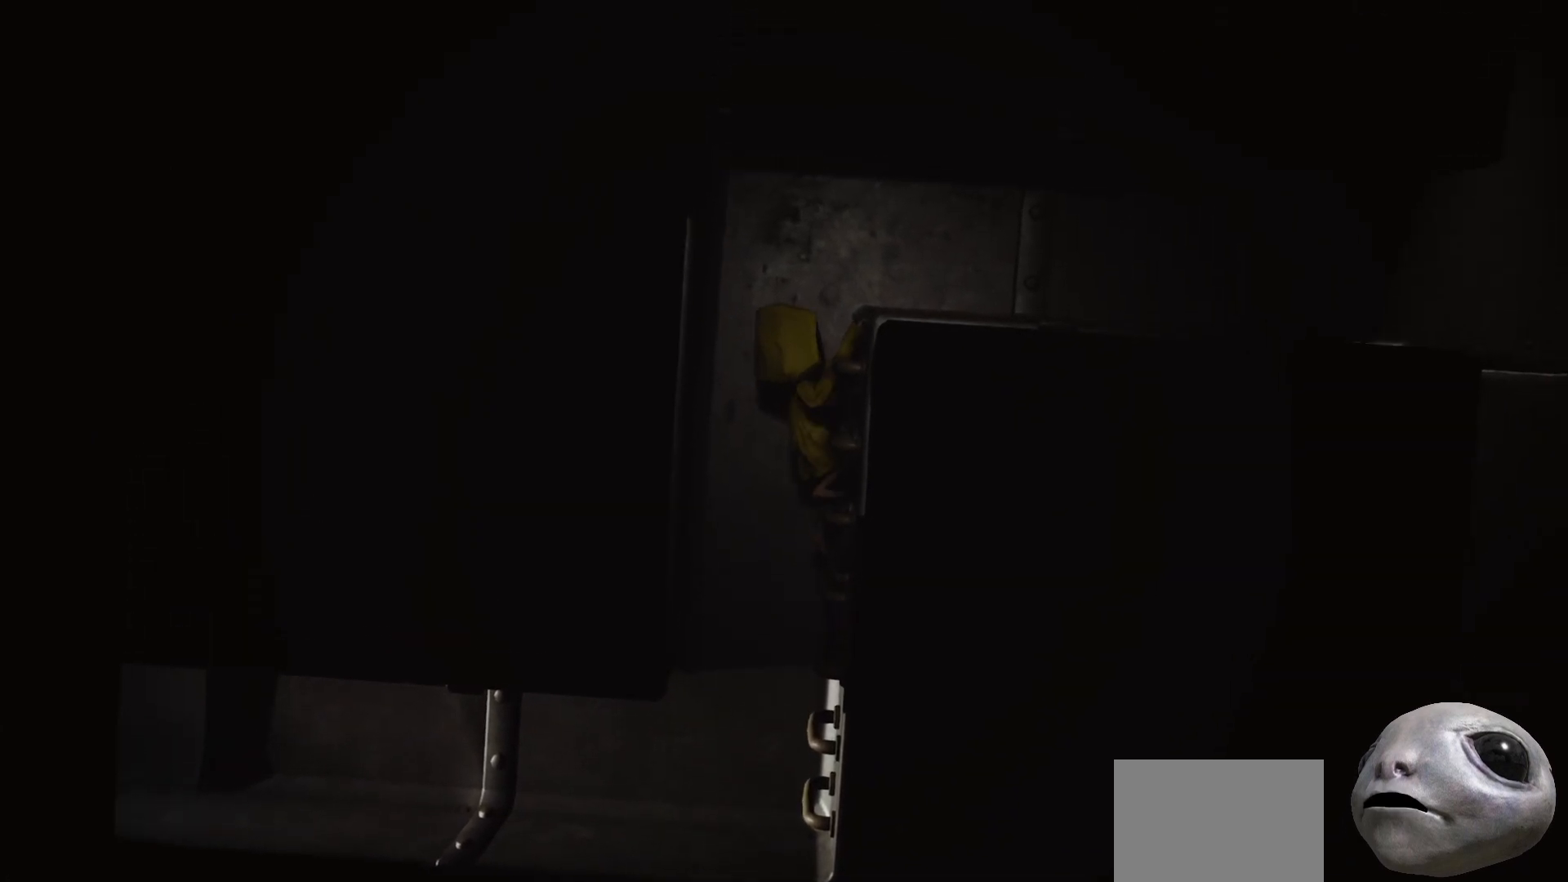
{"buttons": ["X", "R2"], "left_stick": "up-right", "right_stick": "center", "events": []}
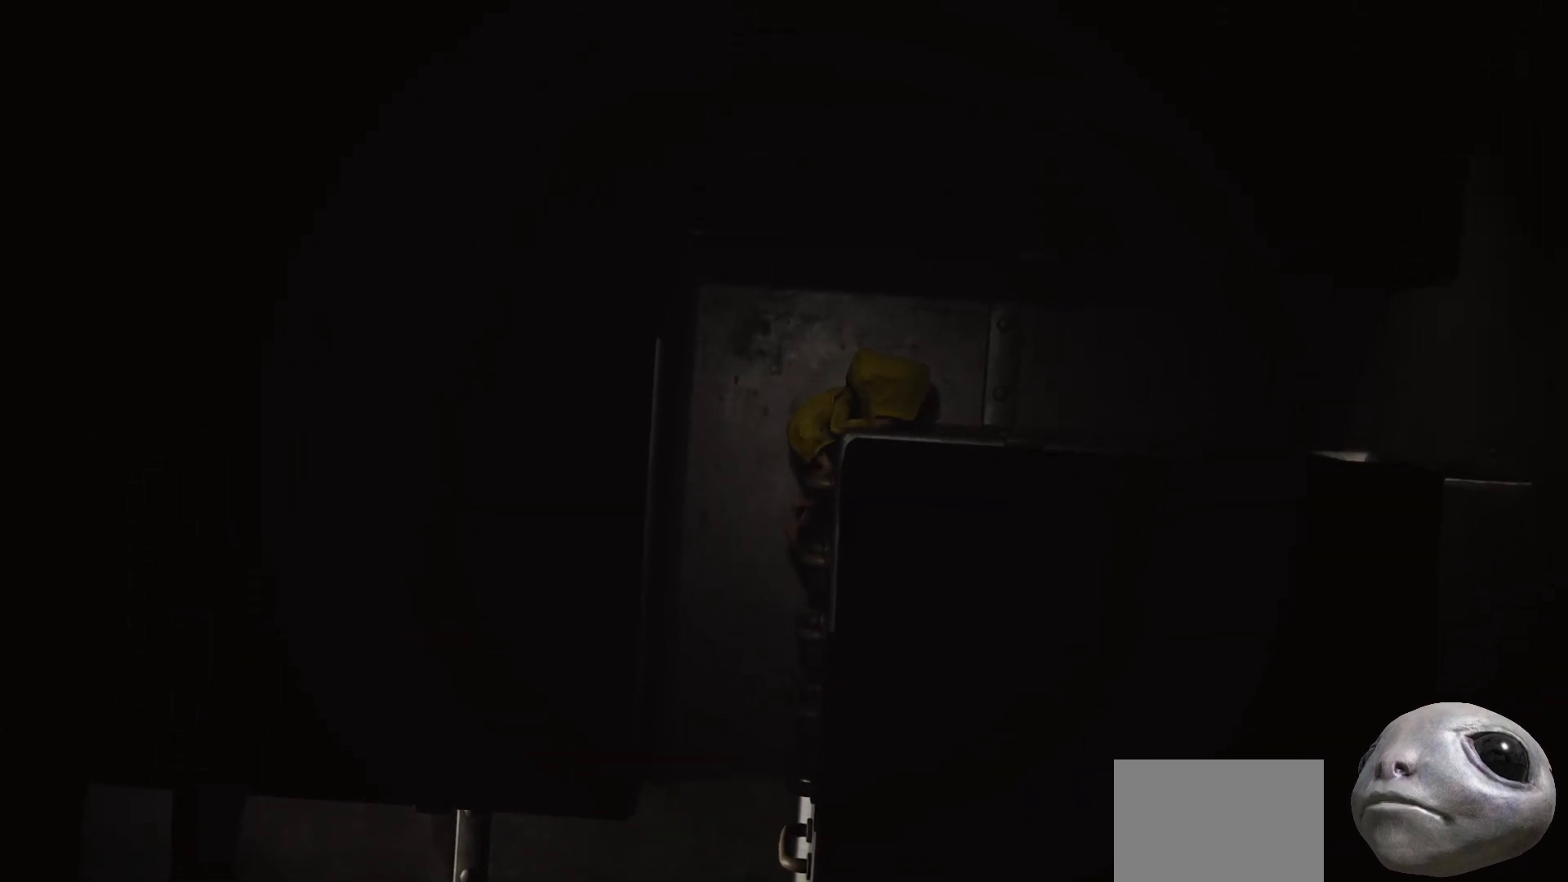
{"buttons": ["X", "R2"], "left_stick": "right", "right_stick": "center", "events": [[167, "left_stick", "right"]]}
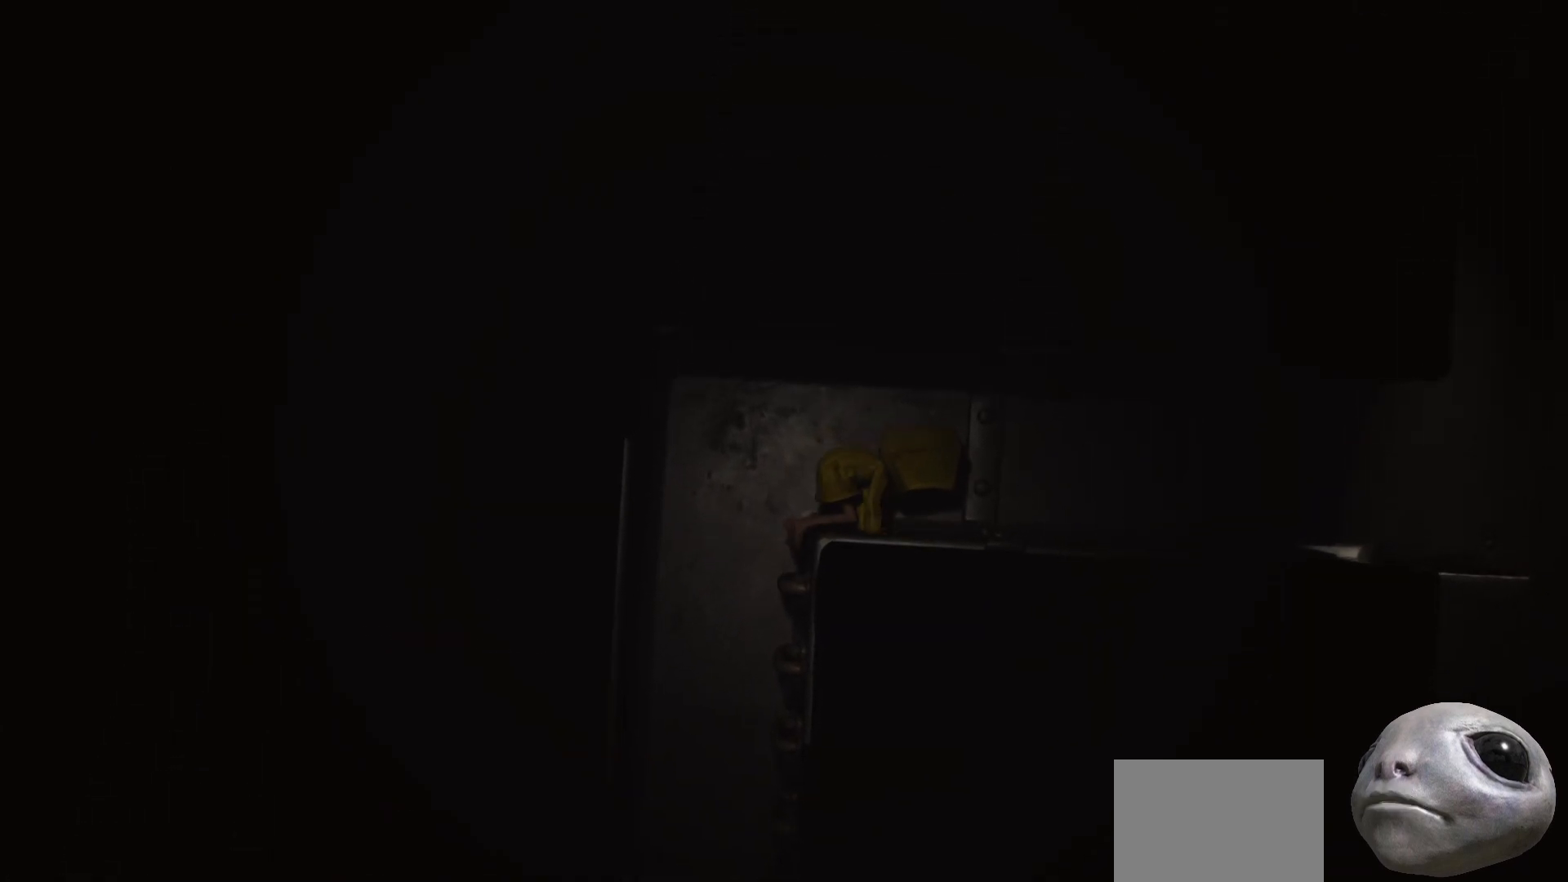
{"buttons": ["X"], "left_stick": "right", "right_stick": "center", "events": [[367, "R2", "up"]]}